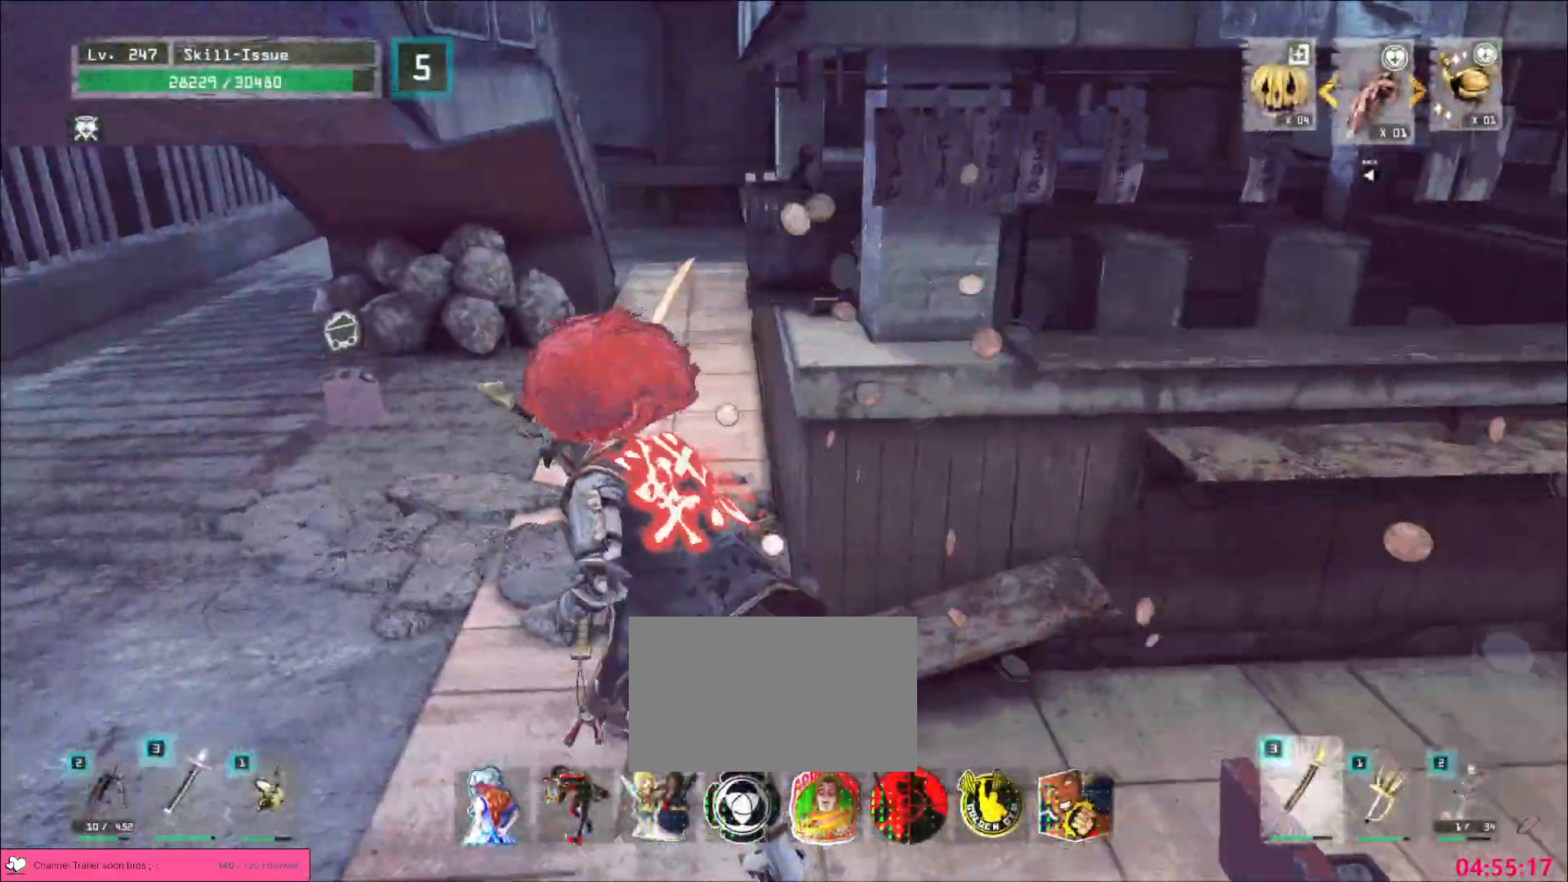
Gameplay with keyboard and mouse; each line is a JSON object with the keys and mouse buttons held at the frame after it. "events" lists presses ("down") and releases ("up") of "1", "2", "3", "4", "5", "a", "alt", "b", "c", "ctrl", "d", "e", "f", "g", "q", "r", "s", "shift", "space", "t", "tab", "v", "w", "x", "z", "mouse_left", "mouse_wheel", "mouse_right", "mouse_mb4" and "mouse_mb5" between this image and that frame as [ms after this image, input, new state], when the widget could be followed in between. "mouse_left", "mouse_wheel", "mouse_right", "mouse_mb4", "mouse_mb5" = the "left", "wheel", "right", "mb4", "mb5" buttons of the "mouse" list. No other keys are recorded. "wheel" means that the mouse wheel is clicked or scrolled. Not read: mouse_move.
{"keys": ["a", "w"], "mouse": [], "events": []}
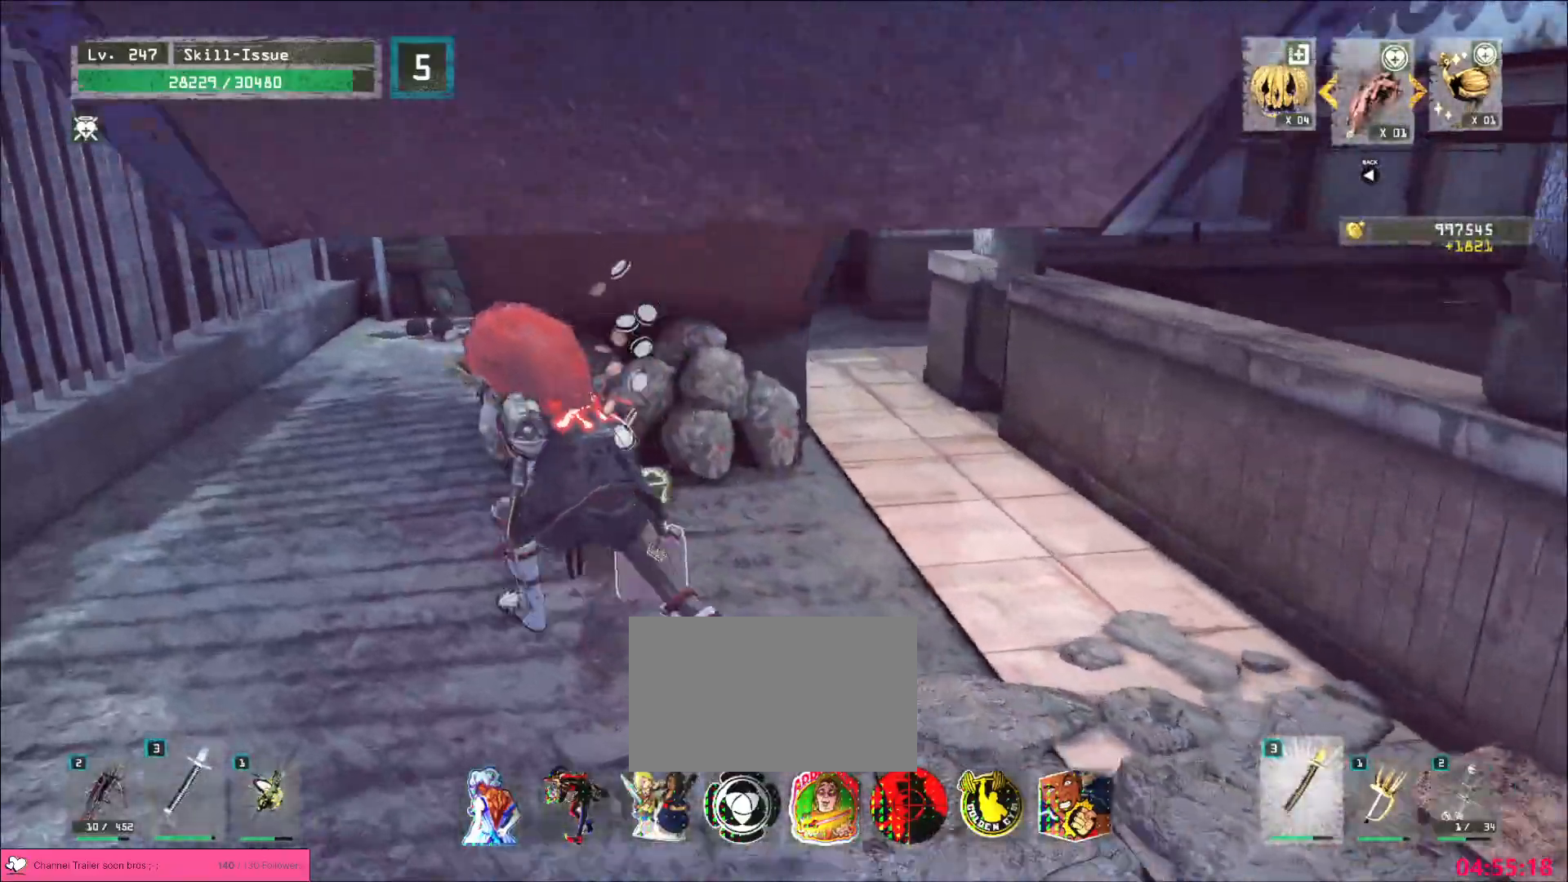
{"keys": ["a", "w"], "mouse": [], "events": []}
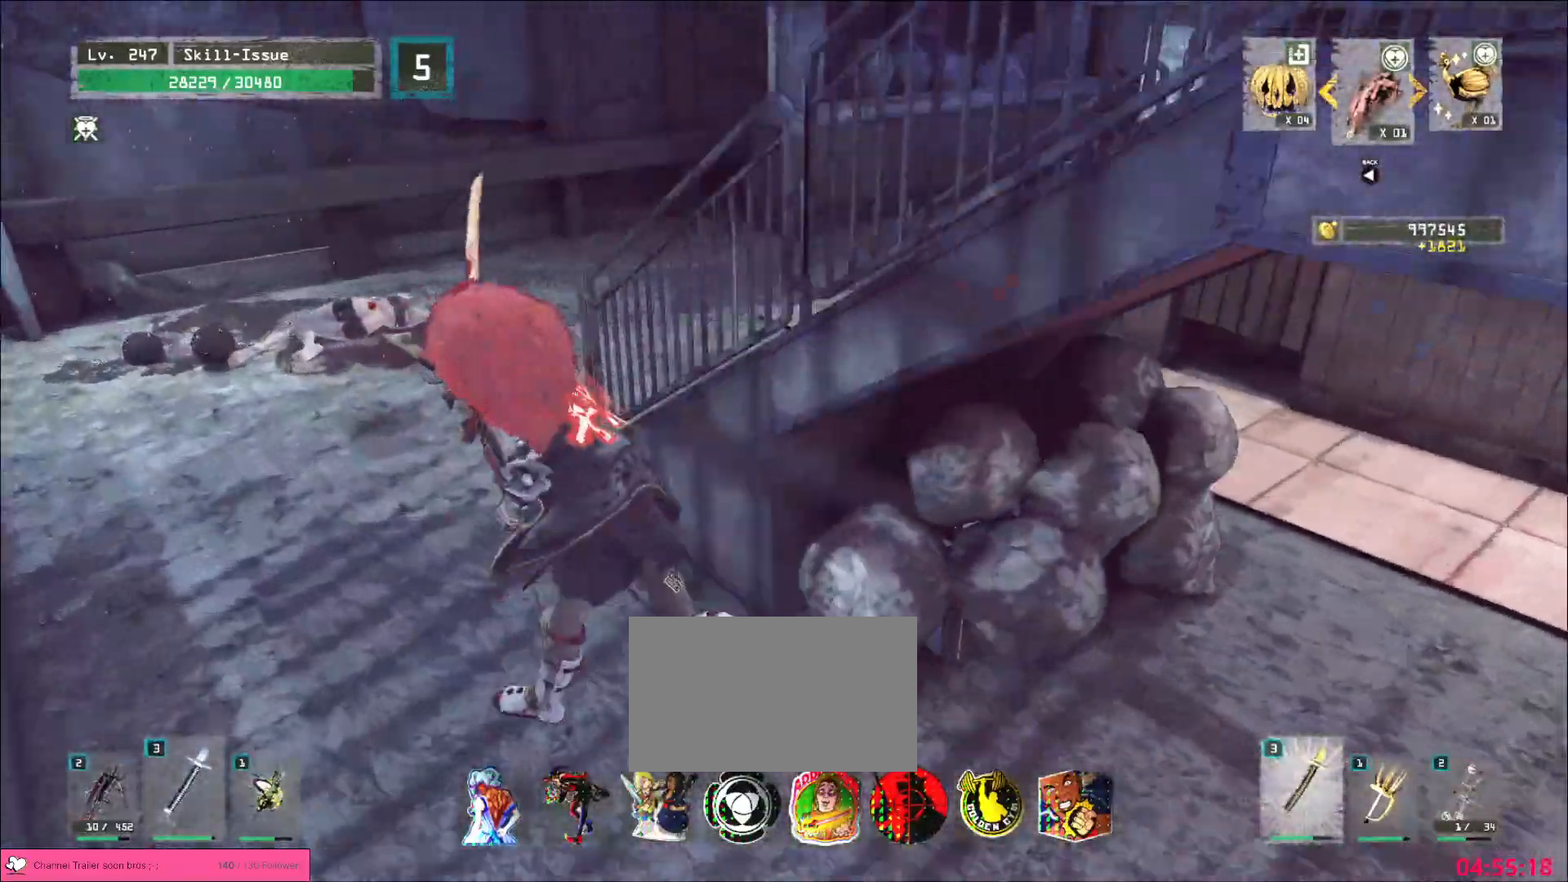
{"keys": ["w"], "mouse": [], "events": [[417, "a", "up"]]}
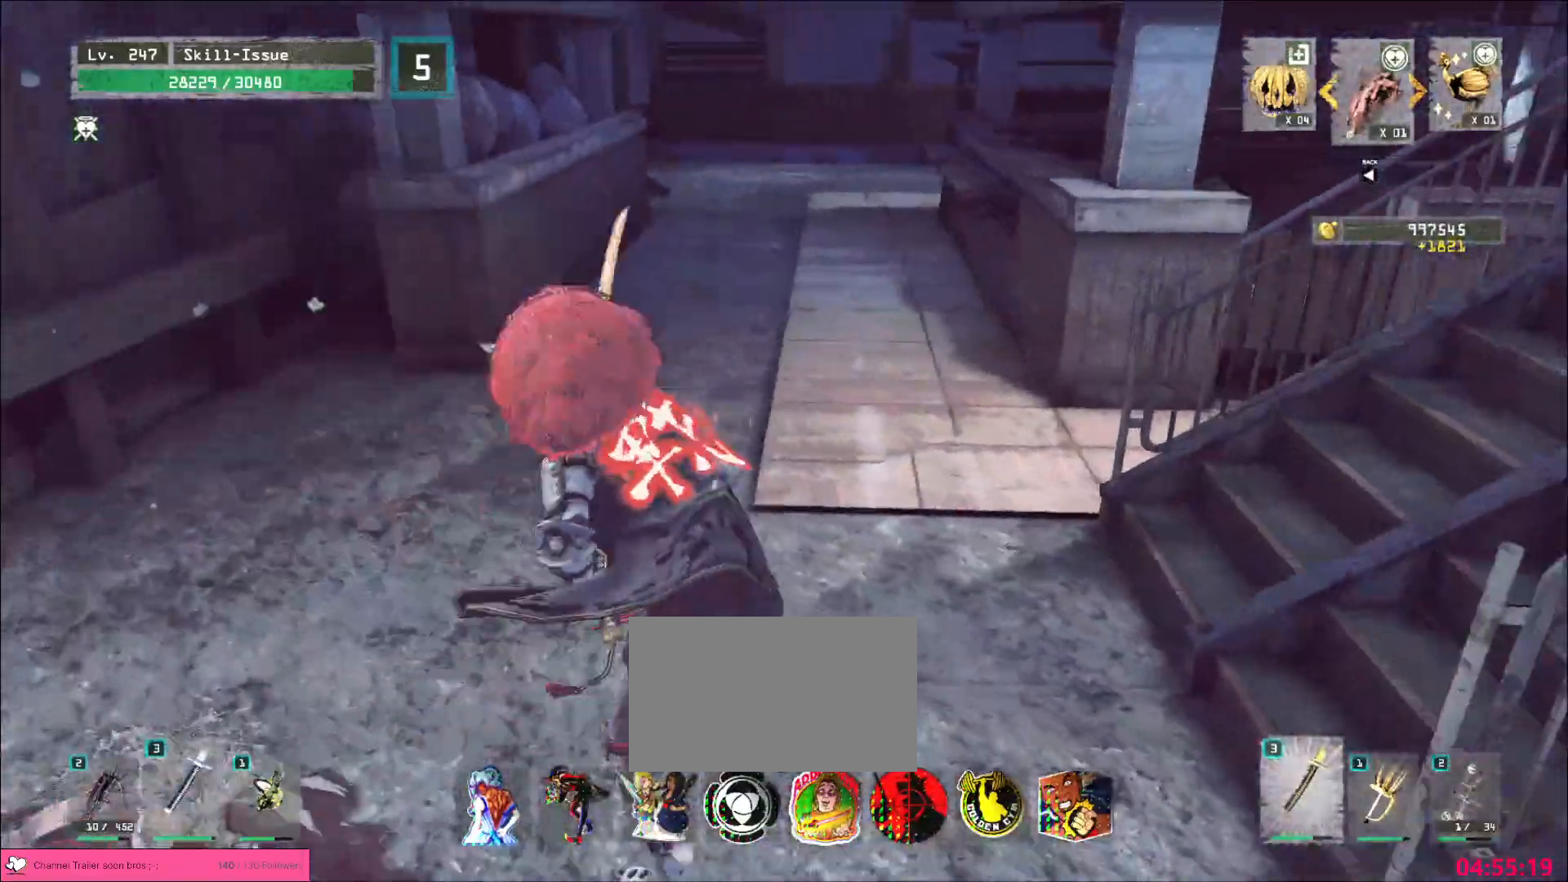
{"keys": ["a", "w"], "mouse": [], "events": [[383, "a", "down"]]}
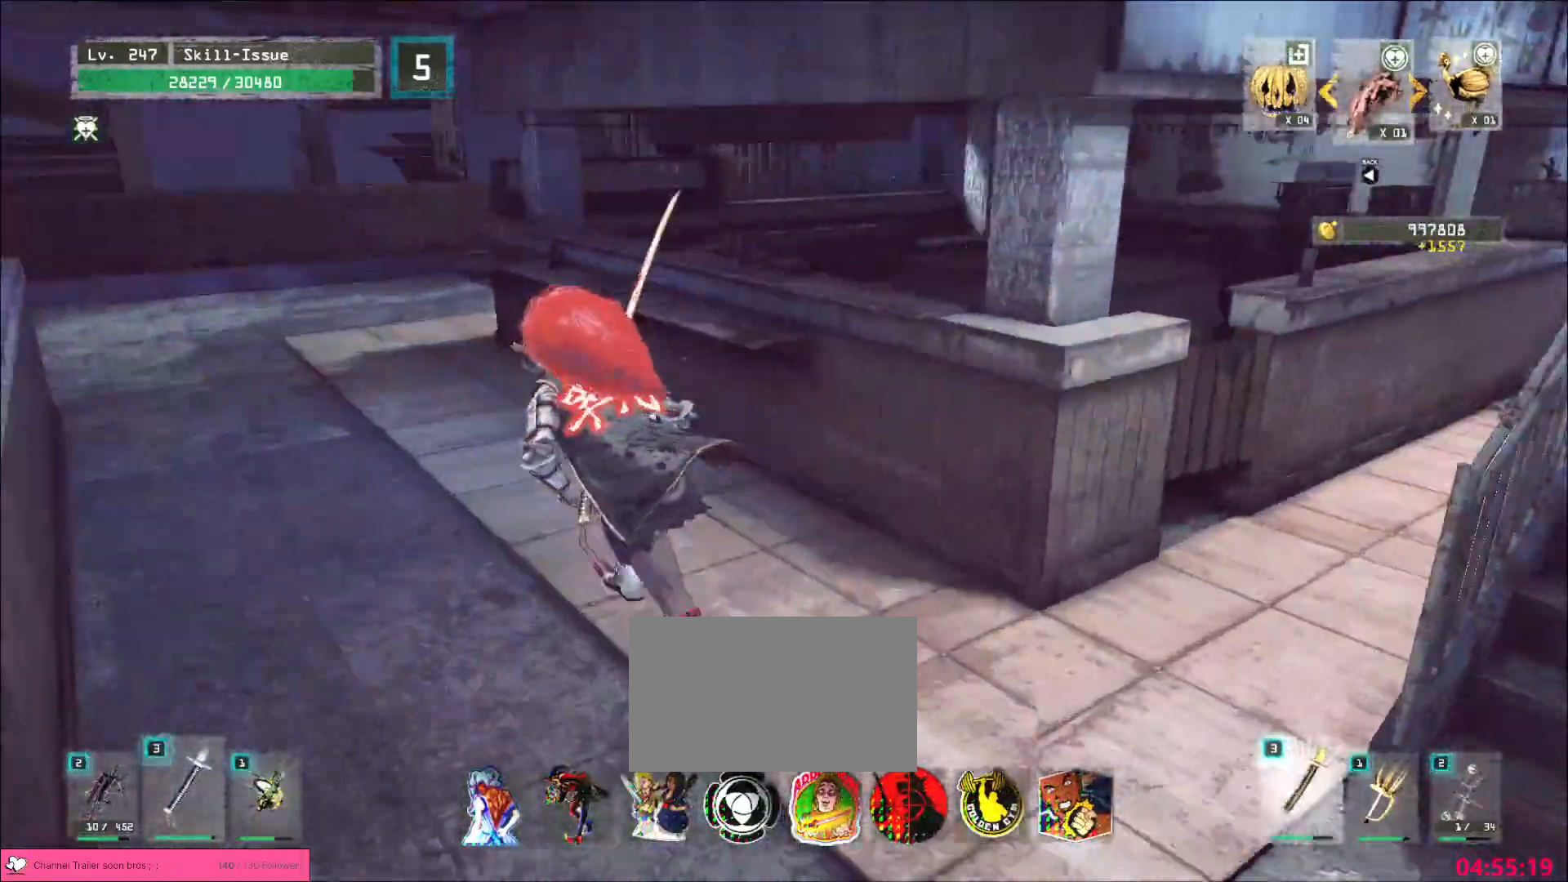
{"keys": ["a", "w"], "mouse": [], "events": []}
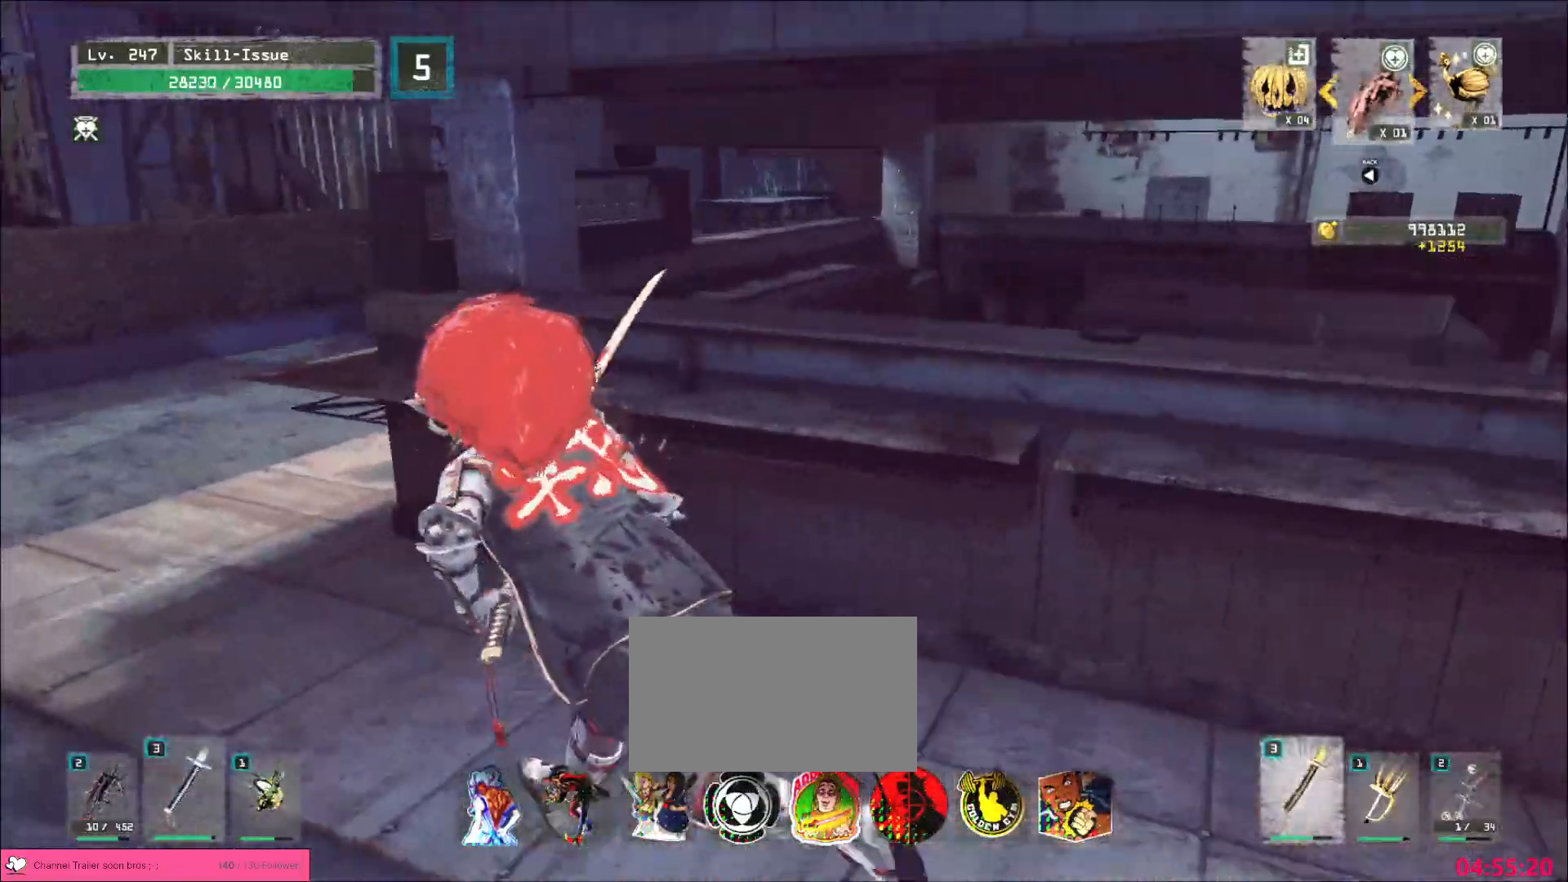
{"keys": ["w"], "mouse": [], "events": [[433, "a", "up"]]}
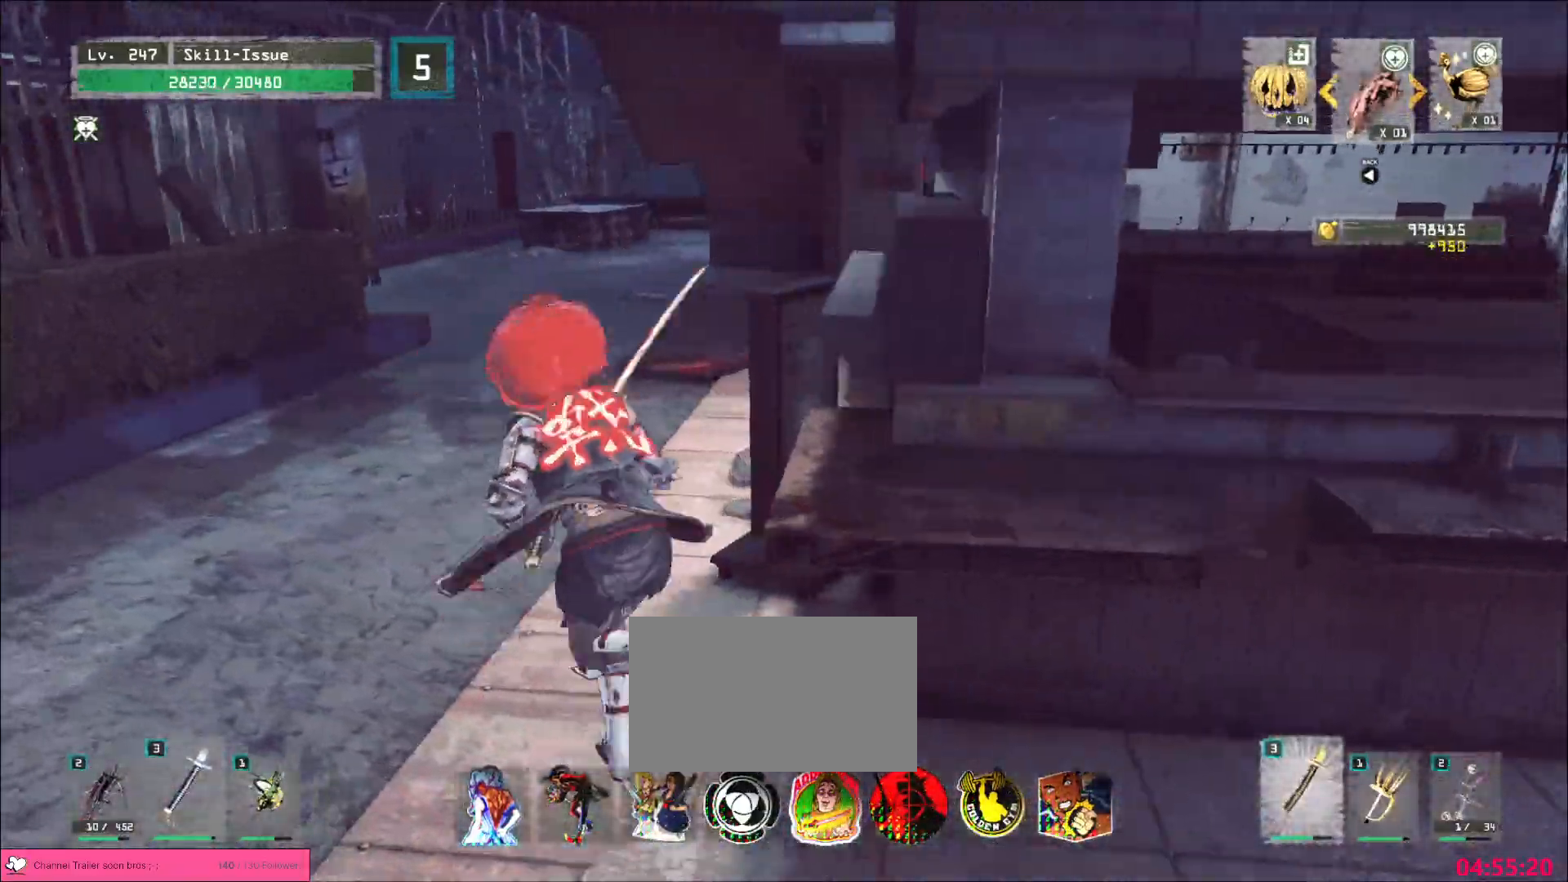
{"keys": ["w"], "mouse": [], "events": []}
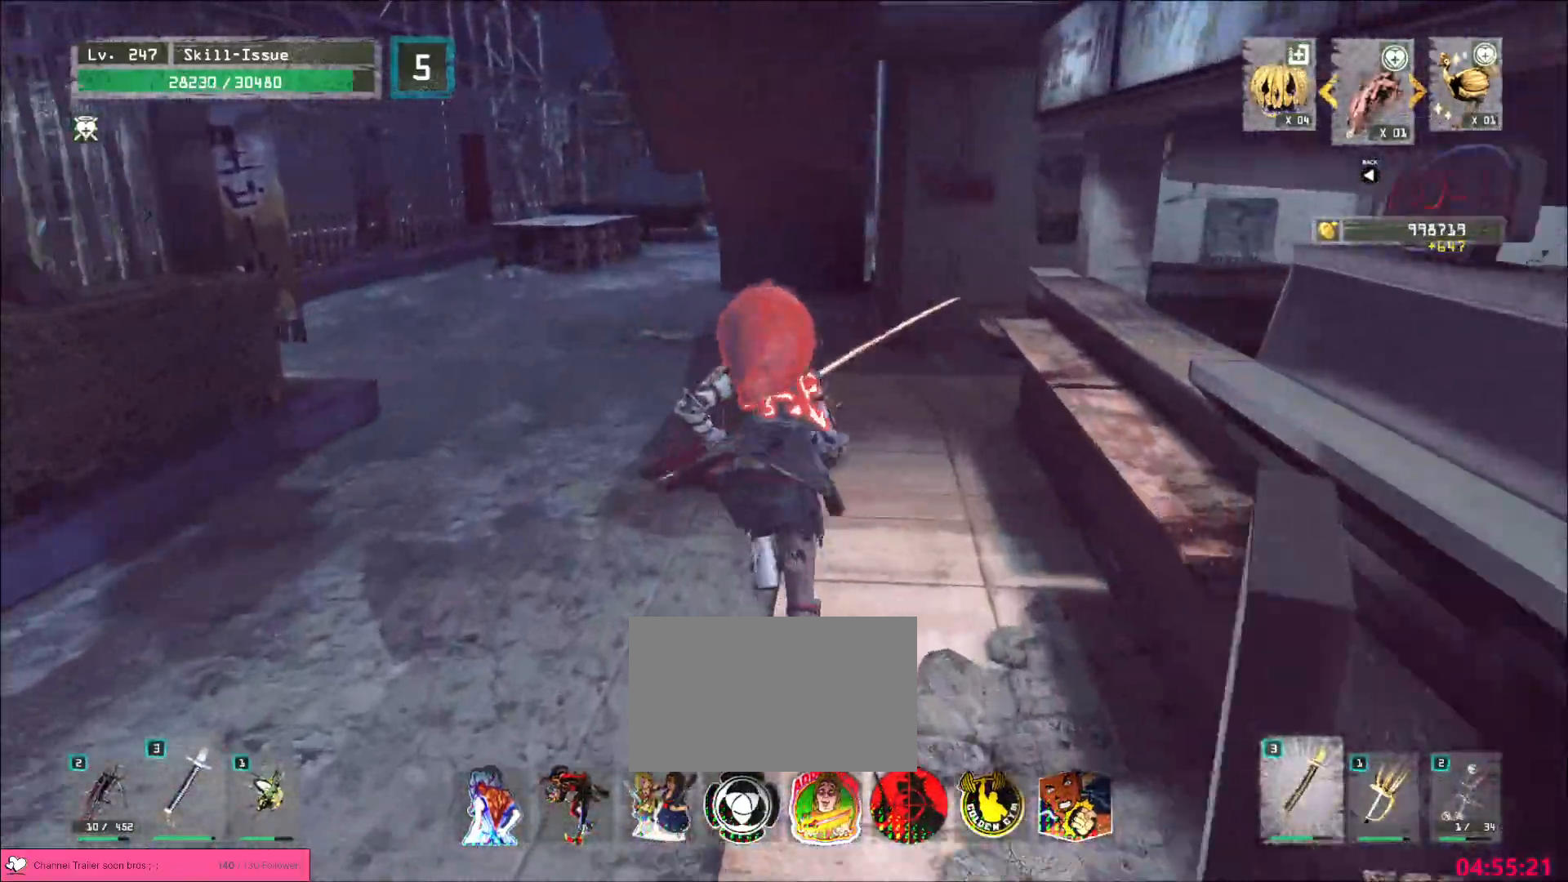
{"keys": ["d", "w"], "mouse": [], "events": [[100, "d", "down"]]}
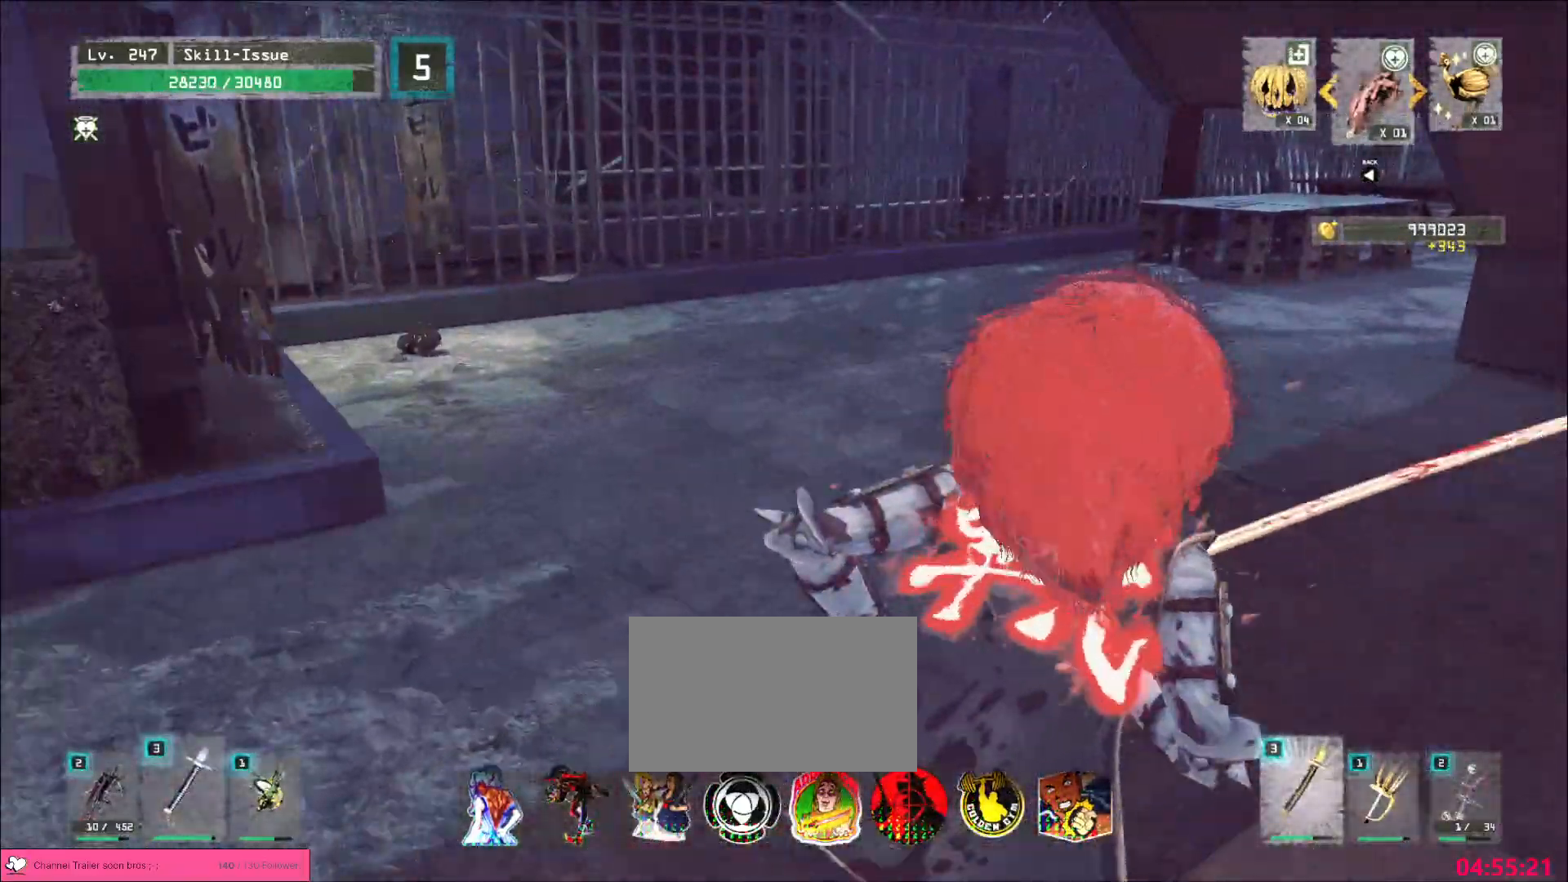
{"keys": ["a", "ctrl", "w"], "mouse": [], "events": [[133, "d", "up"], [383, "a", "down"], [483, "ctrl", "down"]]}
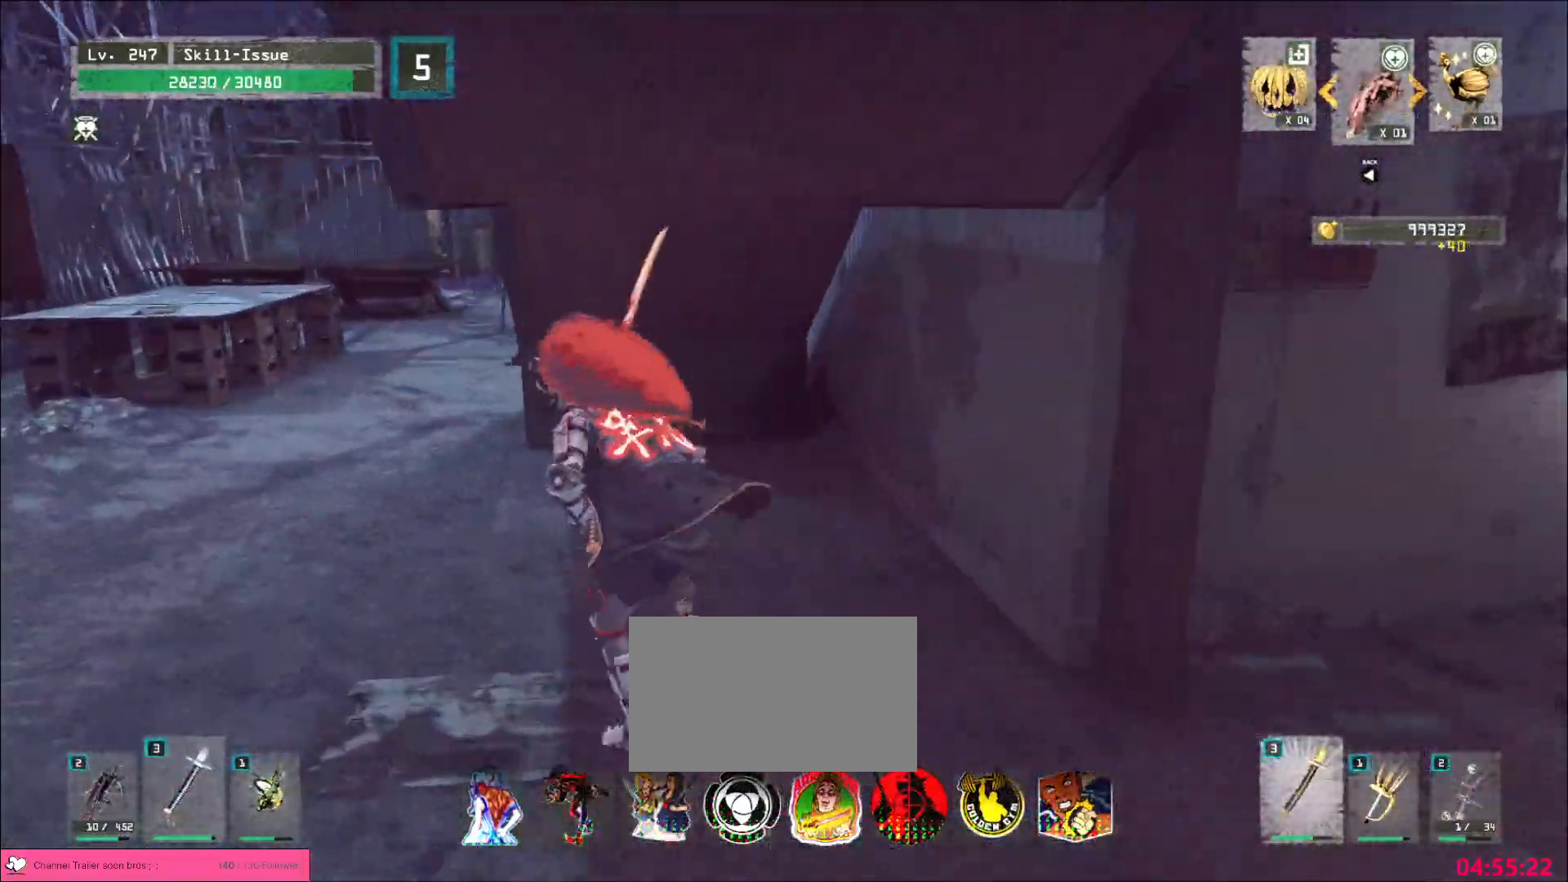
{"keys": ["w"], "mouse": [], "events": [[83, "ctrl", "up"], [133, "a", "up"], [250, "a", "down"], [383, "a", "up"]]}
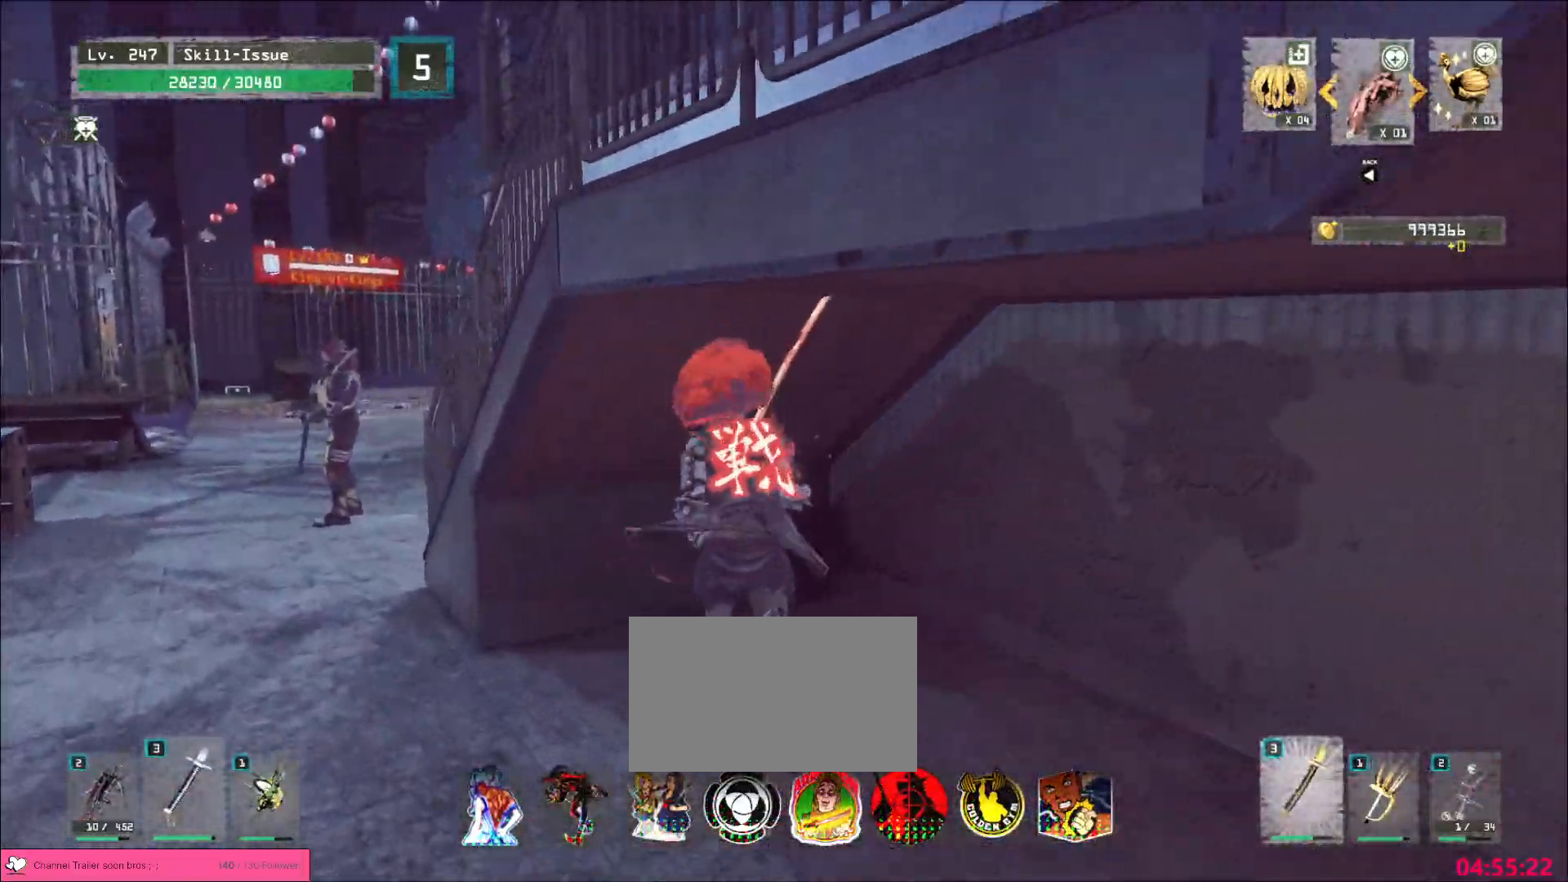
{"keys": ["ctrl"], "mouse": [], "events": [[33, "d", "down"], [67, "d", "up"], [117, "alt", "down"], [350, "alt", "up"], [350, "w", "up"], [400, "ctrl", "down"]]}
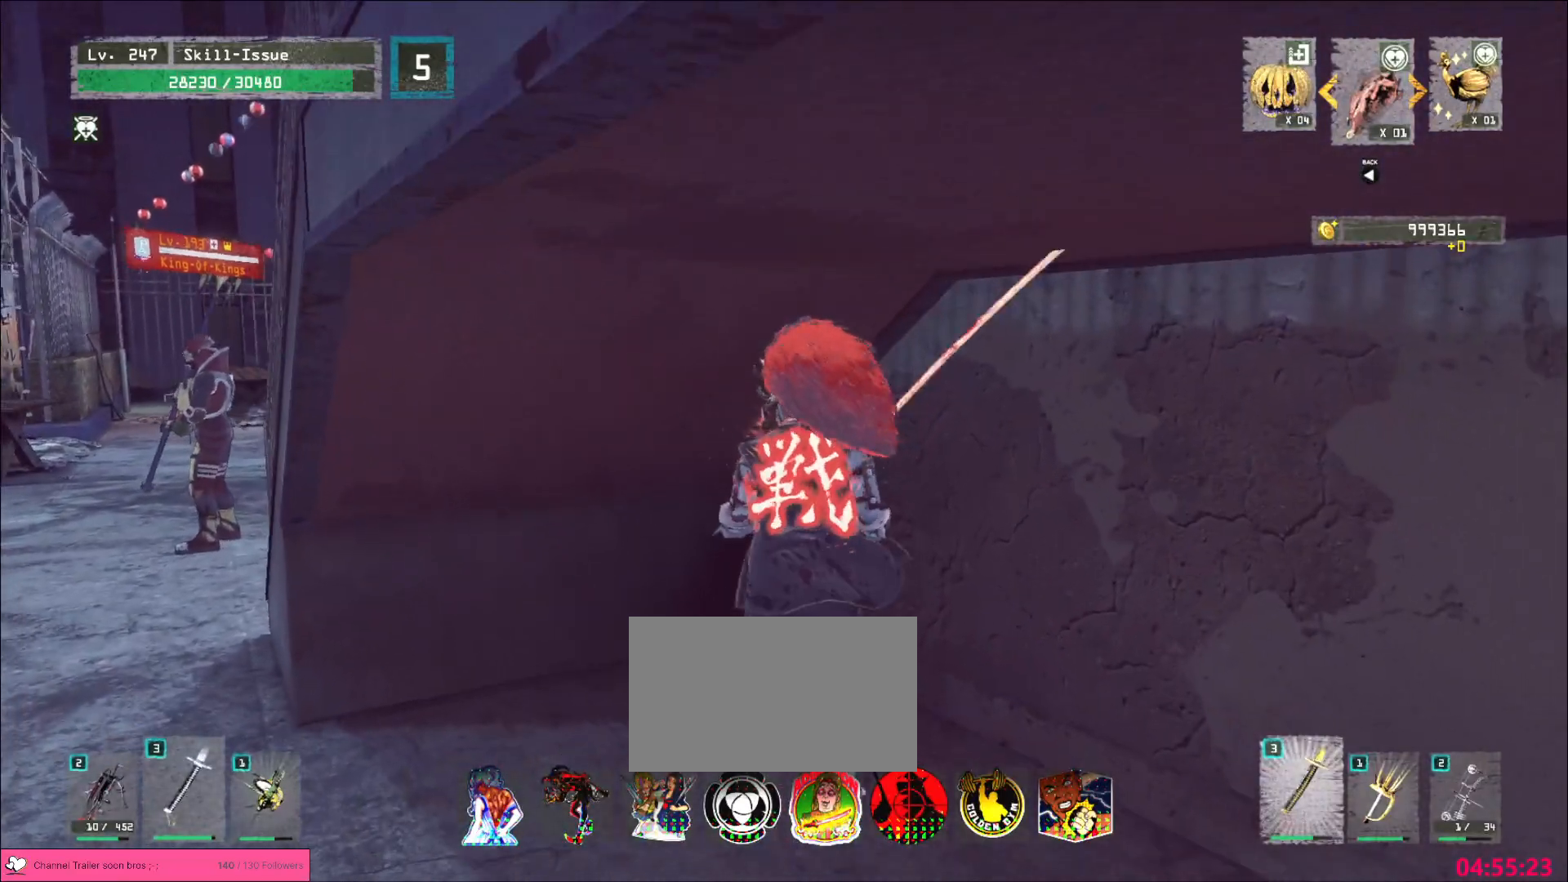
{"keys": [], "mouse": [], "events": [[17, "ctrl", "up"]]}
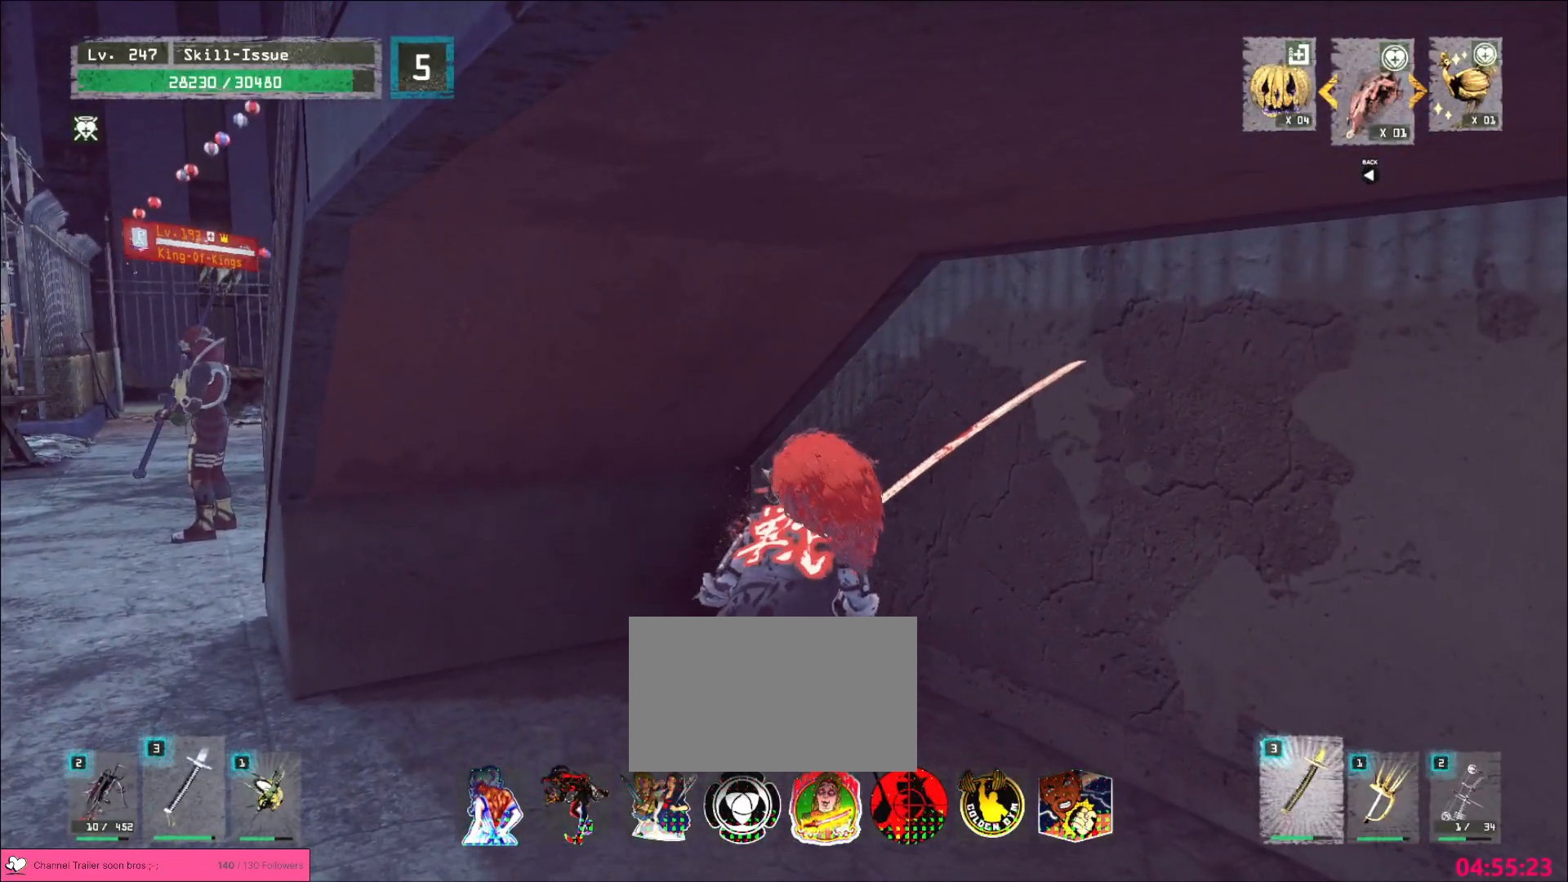
{"keys": [], "mouse": [], "events": []}
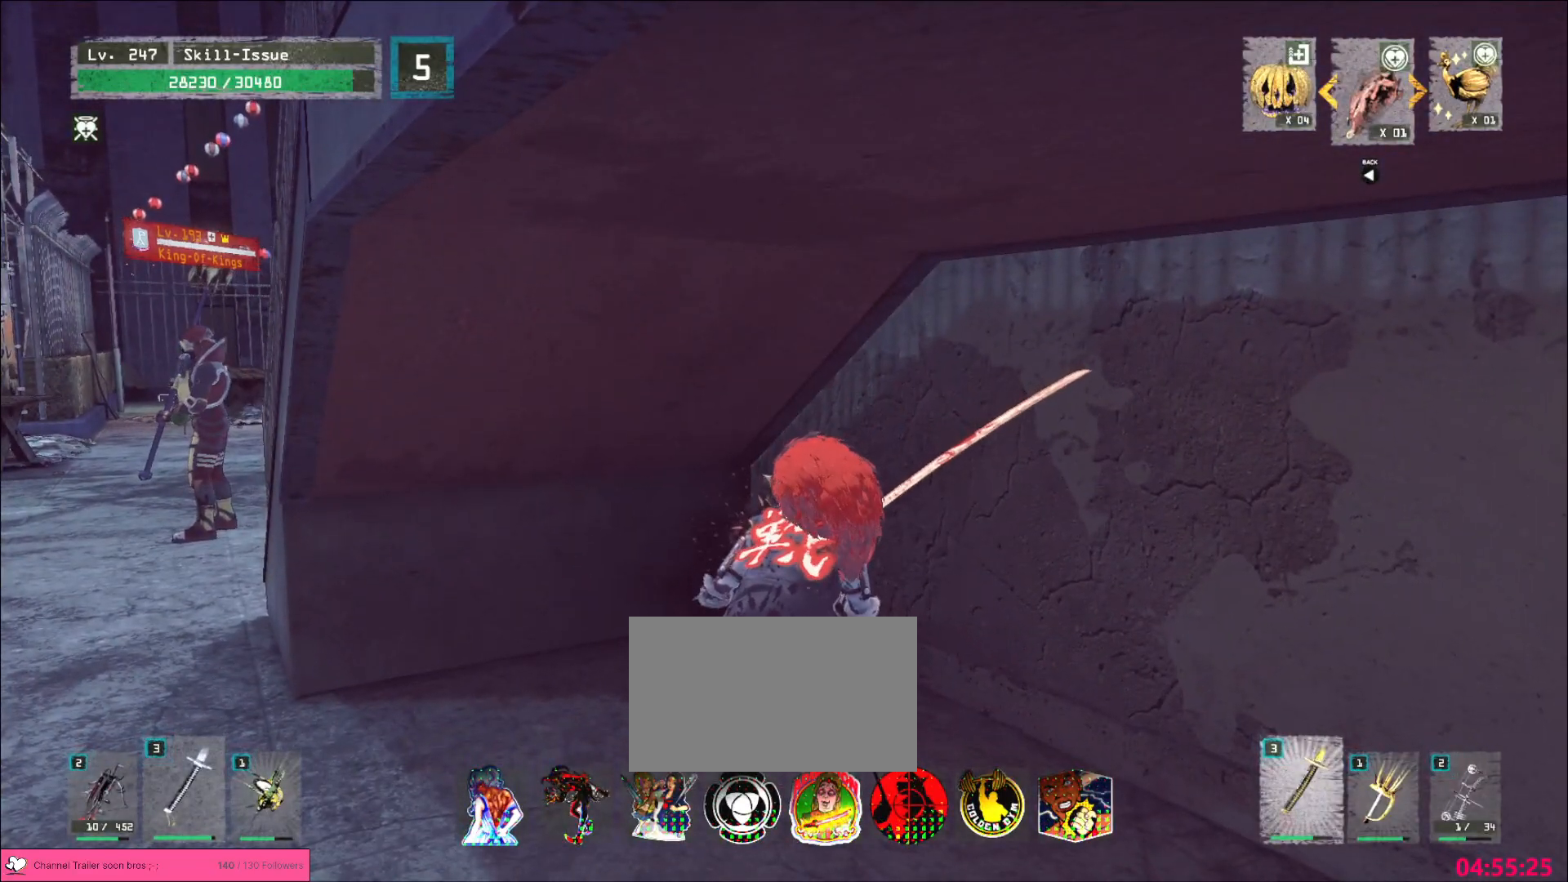
{"keys": [], "mouse": [], "events": [[217, "a", "down"], [333, "a", "up"]]}
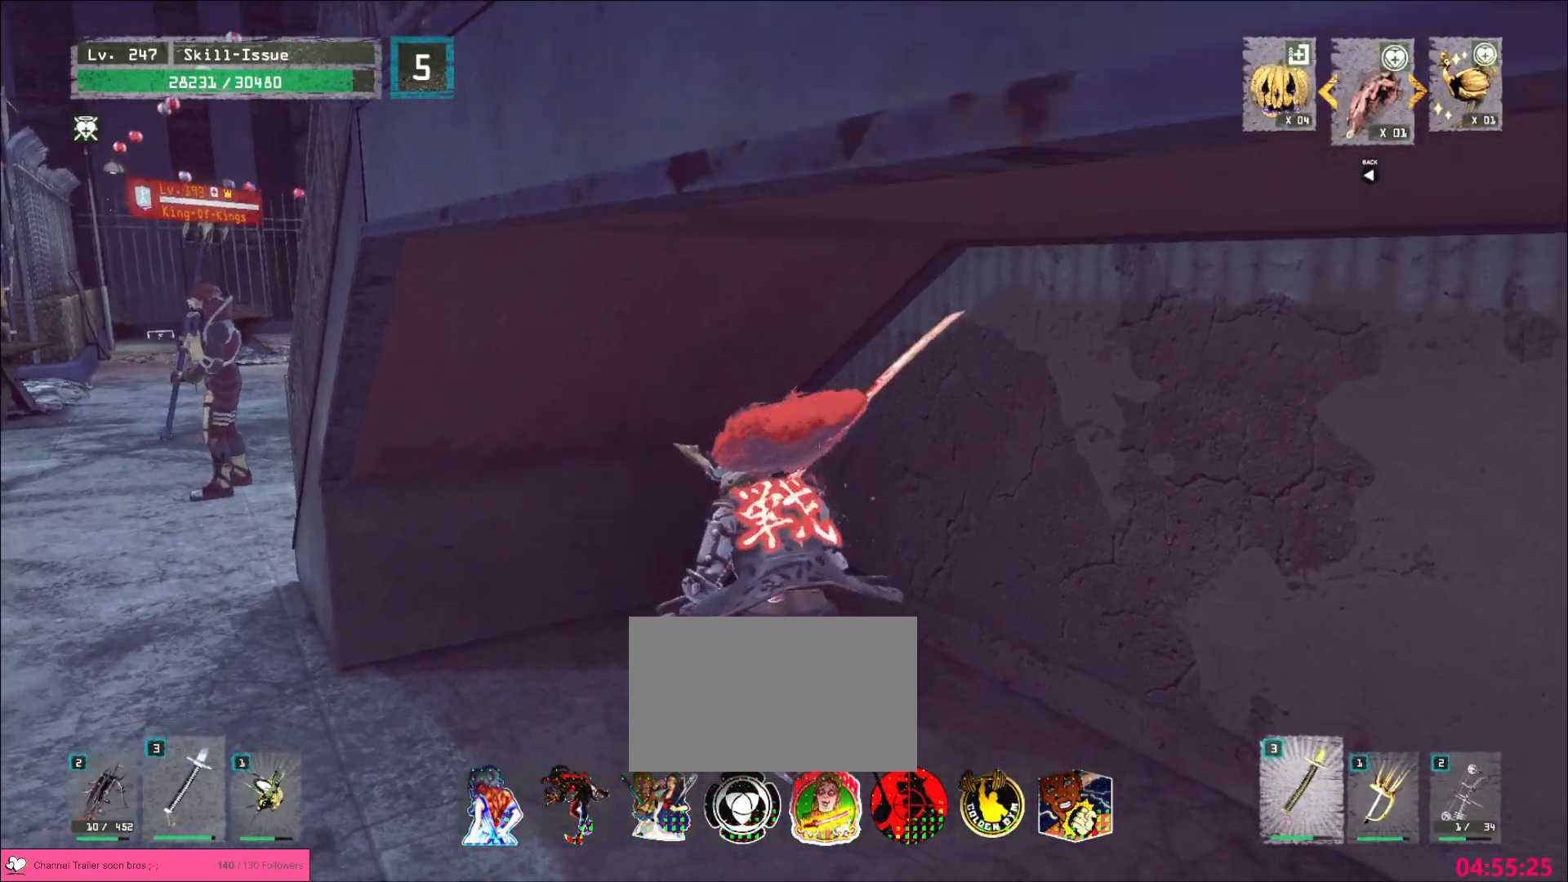
{"keys": [], "mouse": [], "events": [[117, "mouse_wheel", "down"], [133, "b", "down"], [133, "d", "down"], [233, "a", "down"], [250, "b", "up"], [250, "d", "up"], [250, "mouse_wheel", "up"], [267, "4", "down"], [317, "4", "up"], [350, "a", "up"]]}
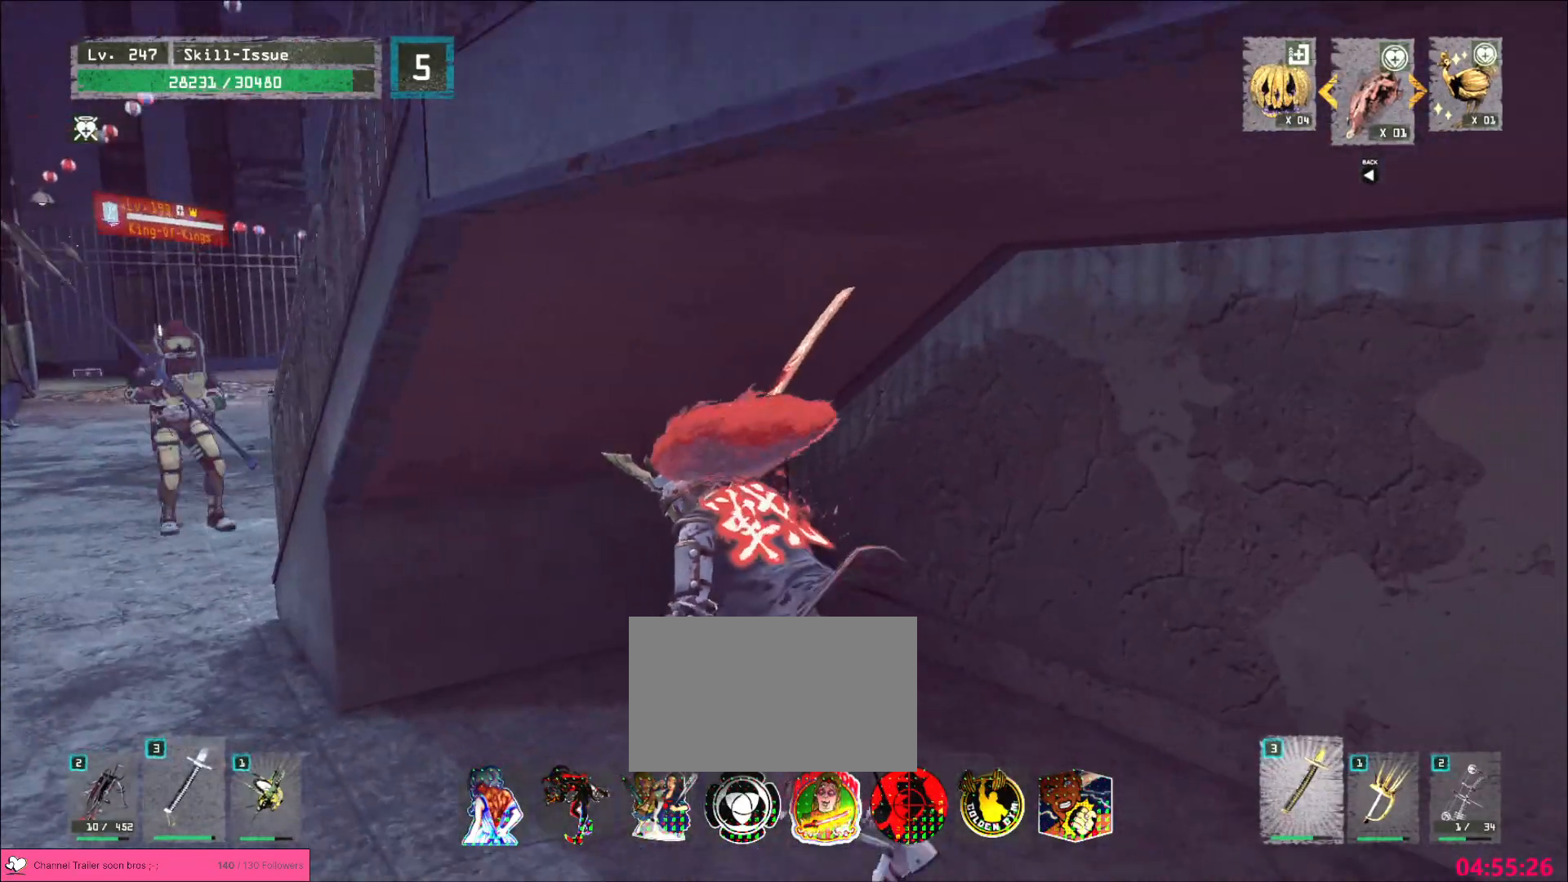
{"keys": [], "mouse": [], "events": []}
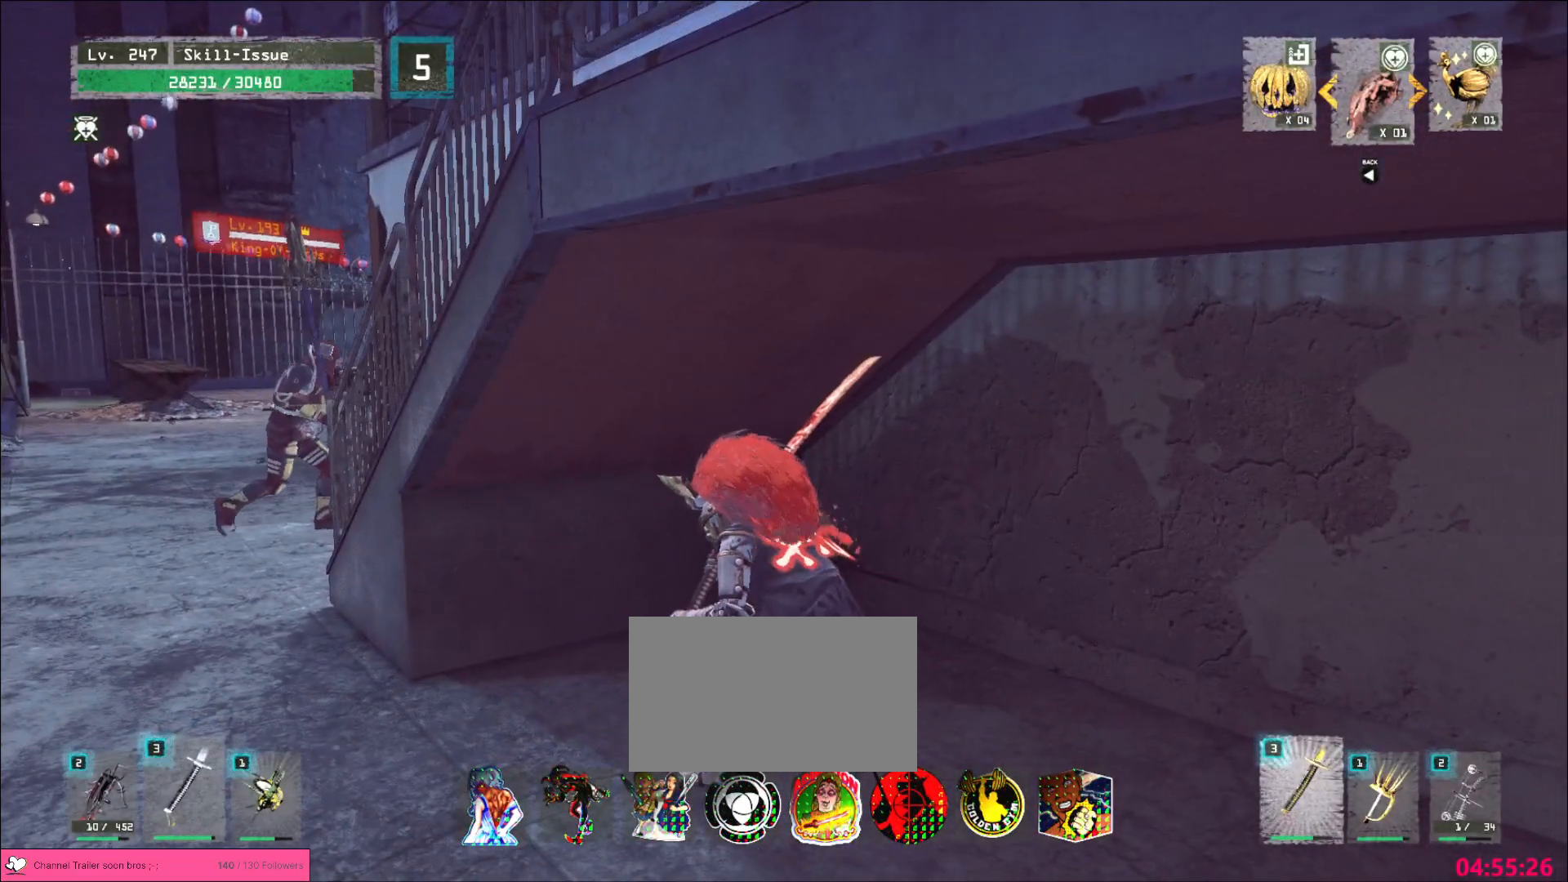
{"keys": [], "mouse": [], "events": [[350, "a", "down"], [417, "a", "up"]]}
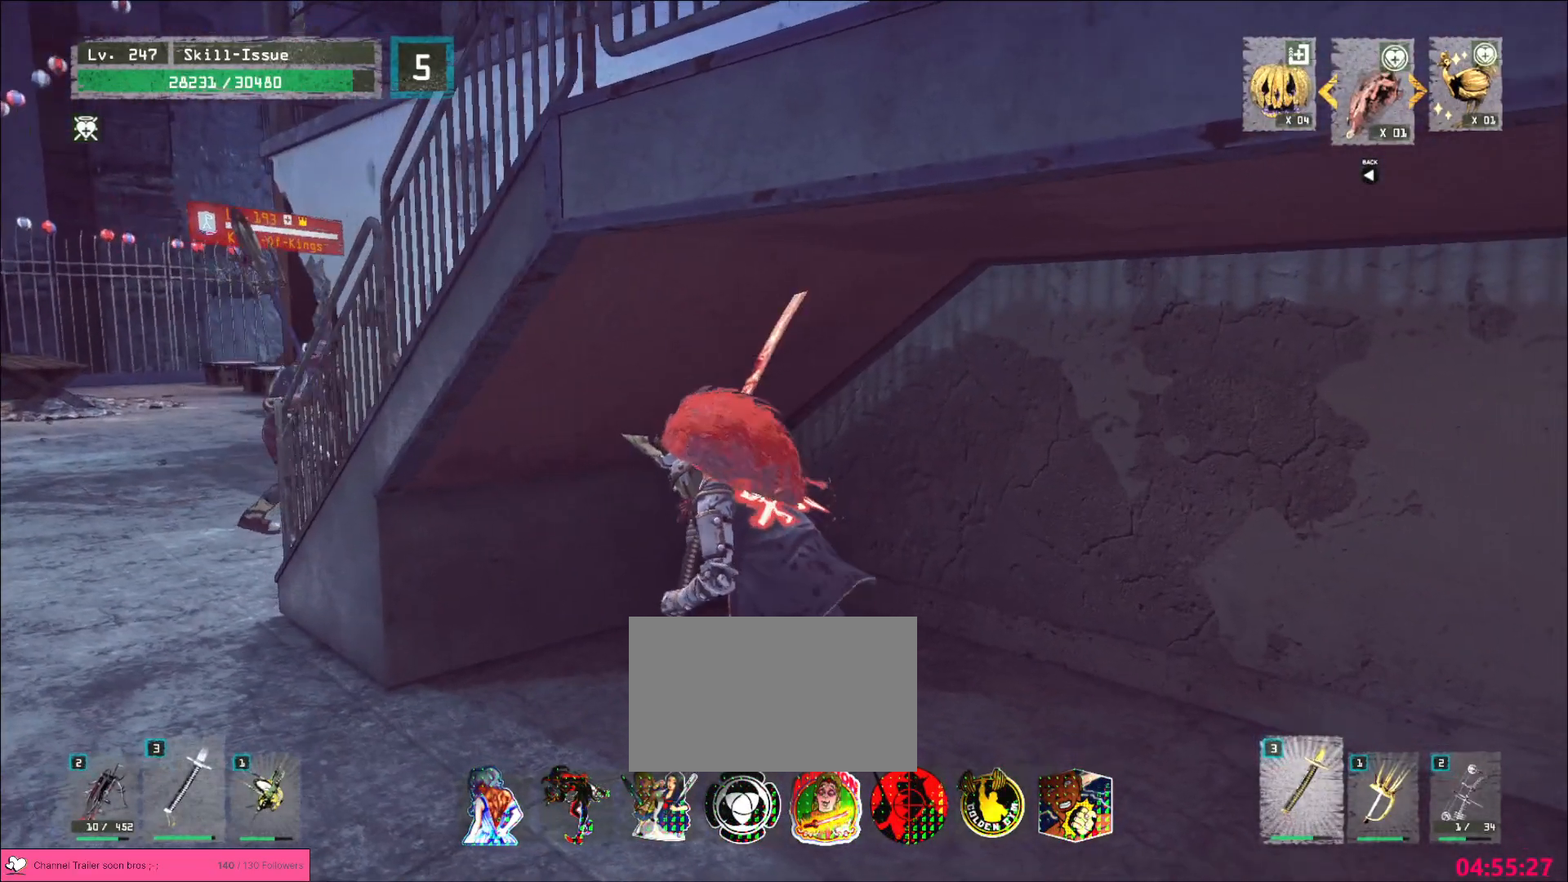
{"keys": [], "mouse": [], "events": [[167, "a", "down"], [250, "a", "up"]]}
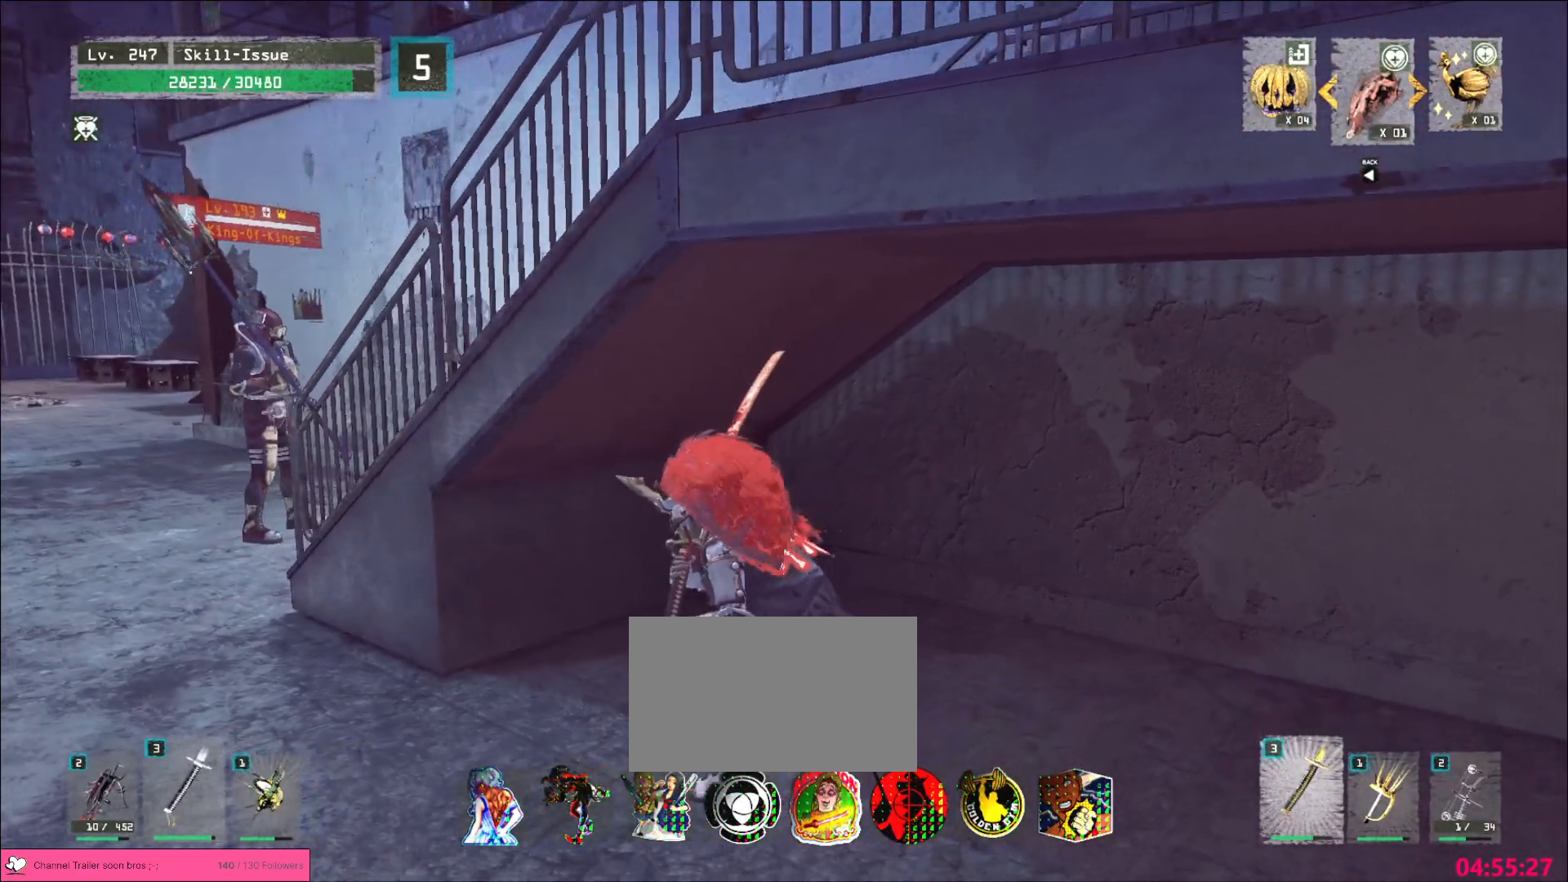
{"keys": [], "mouse": [], "events": [[117, "w", "down"], [200, "w", "up"]]}
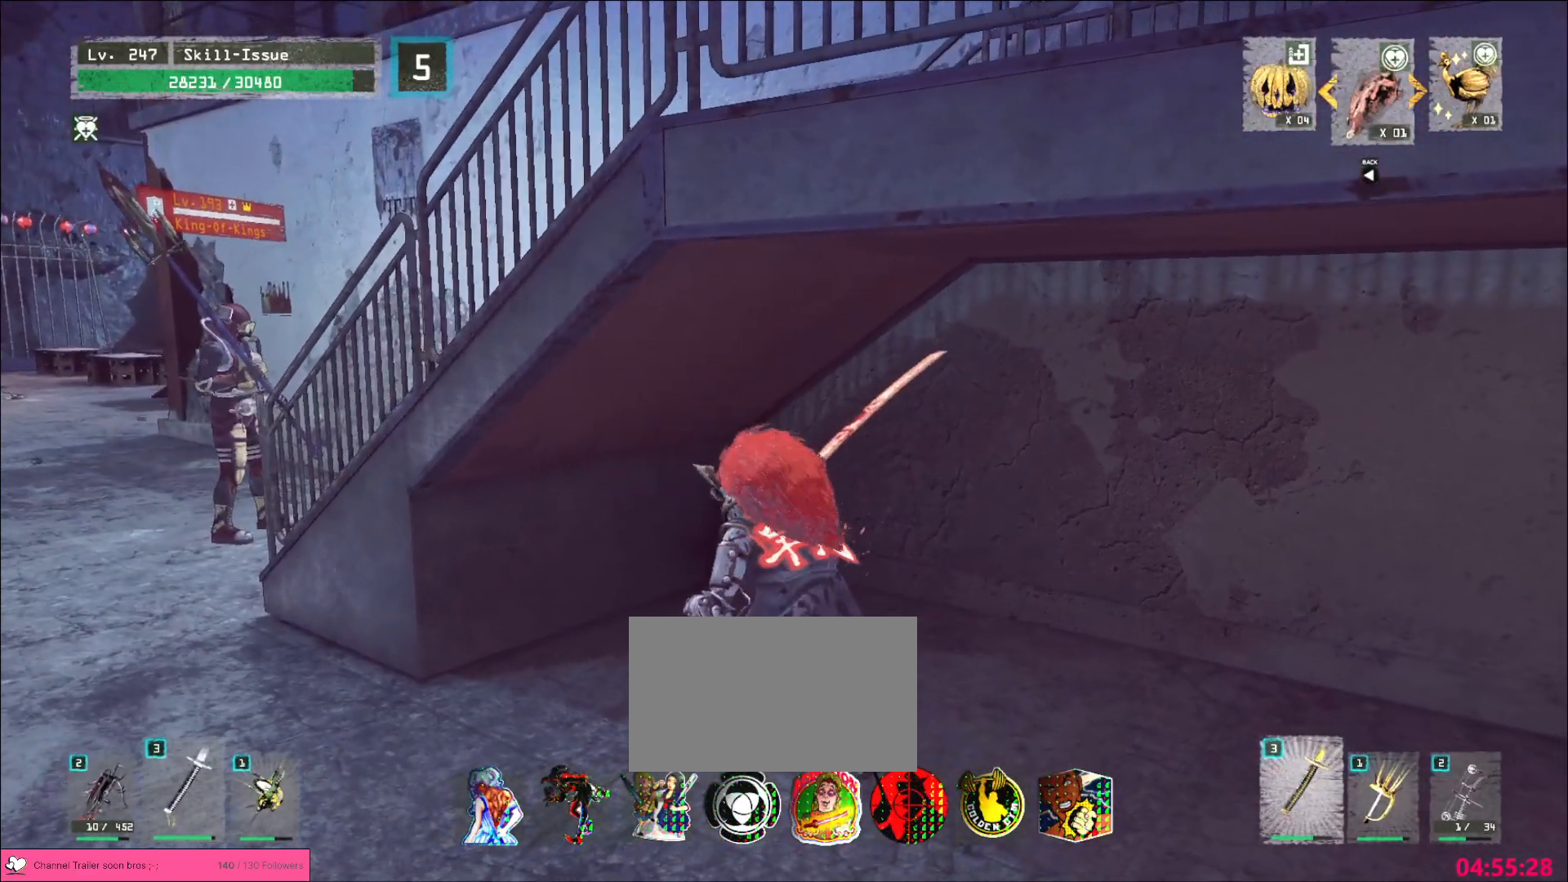
{"keys": [], "mouse": [], "events": []}
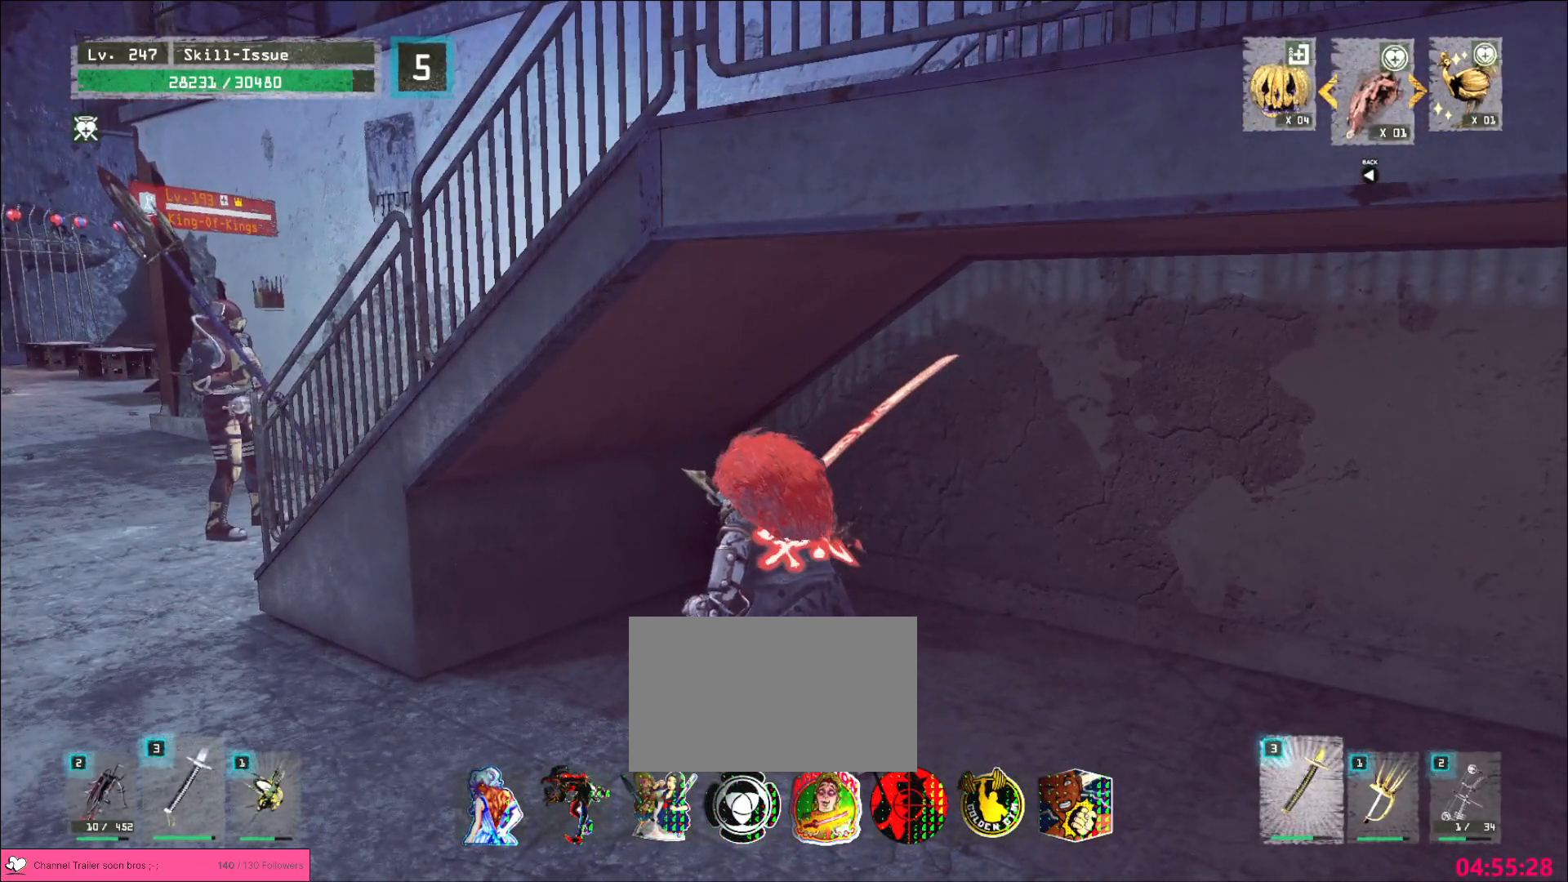
{"keys": [], "mouse": [], "events": []}
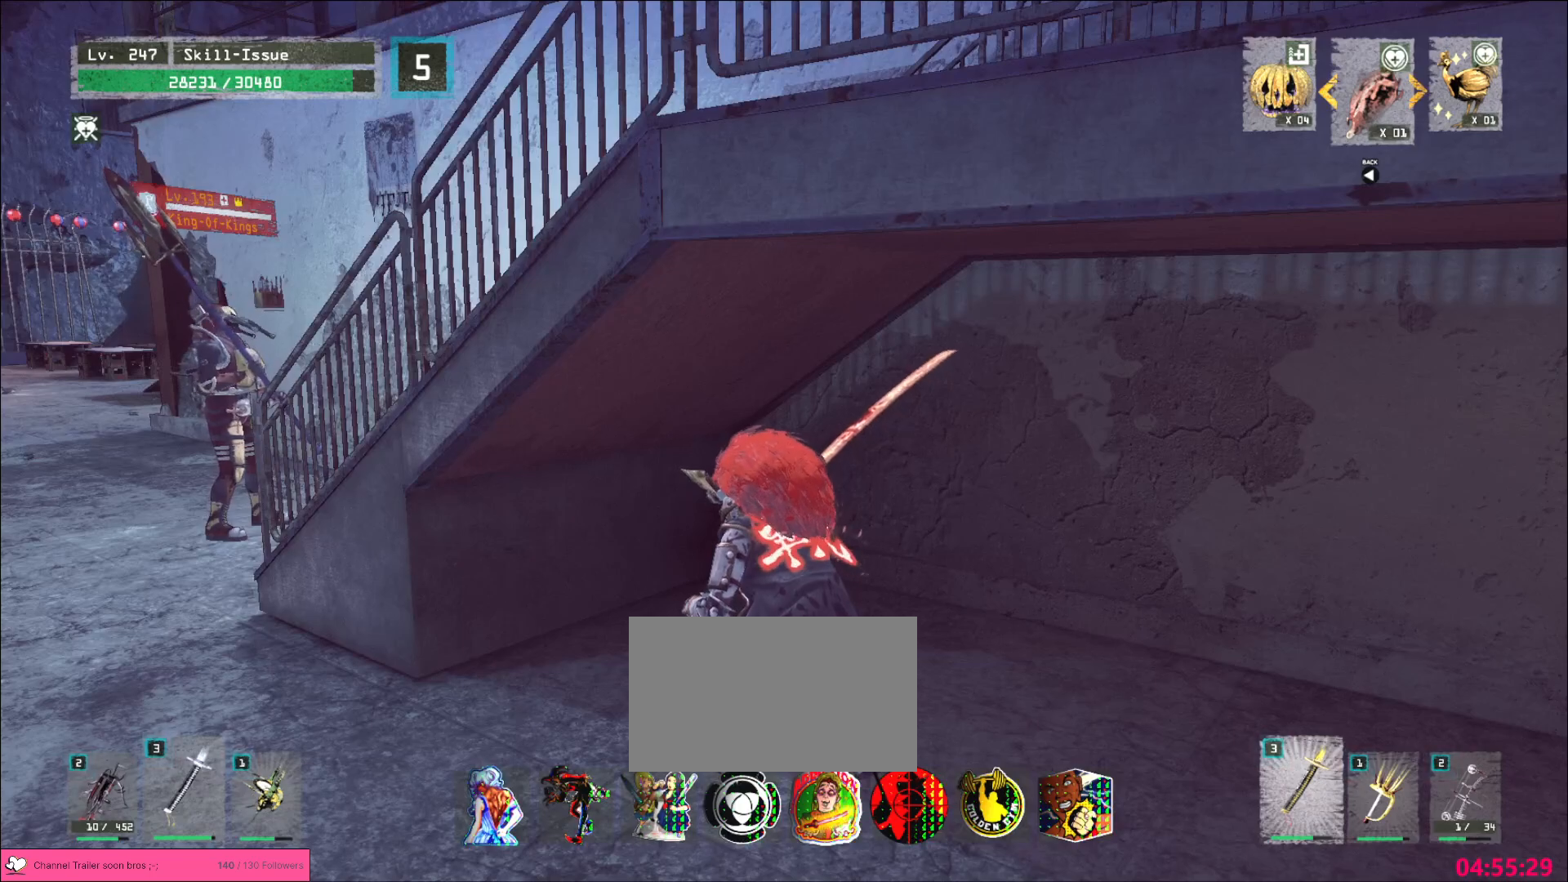
{"keys": [], "mouse": [], "events": []}
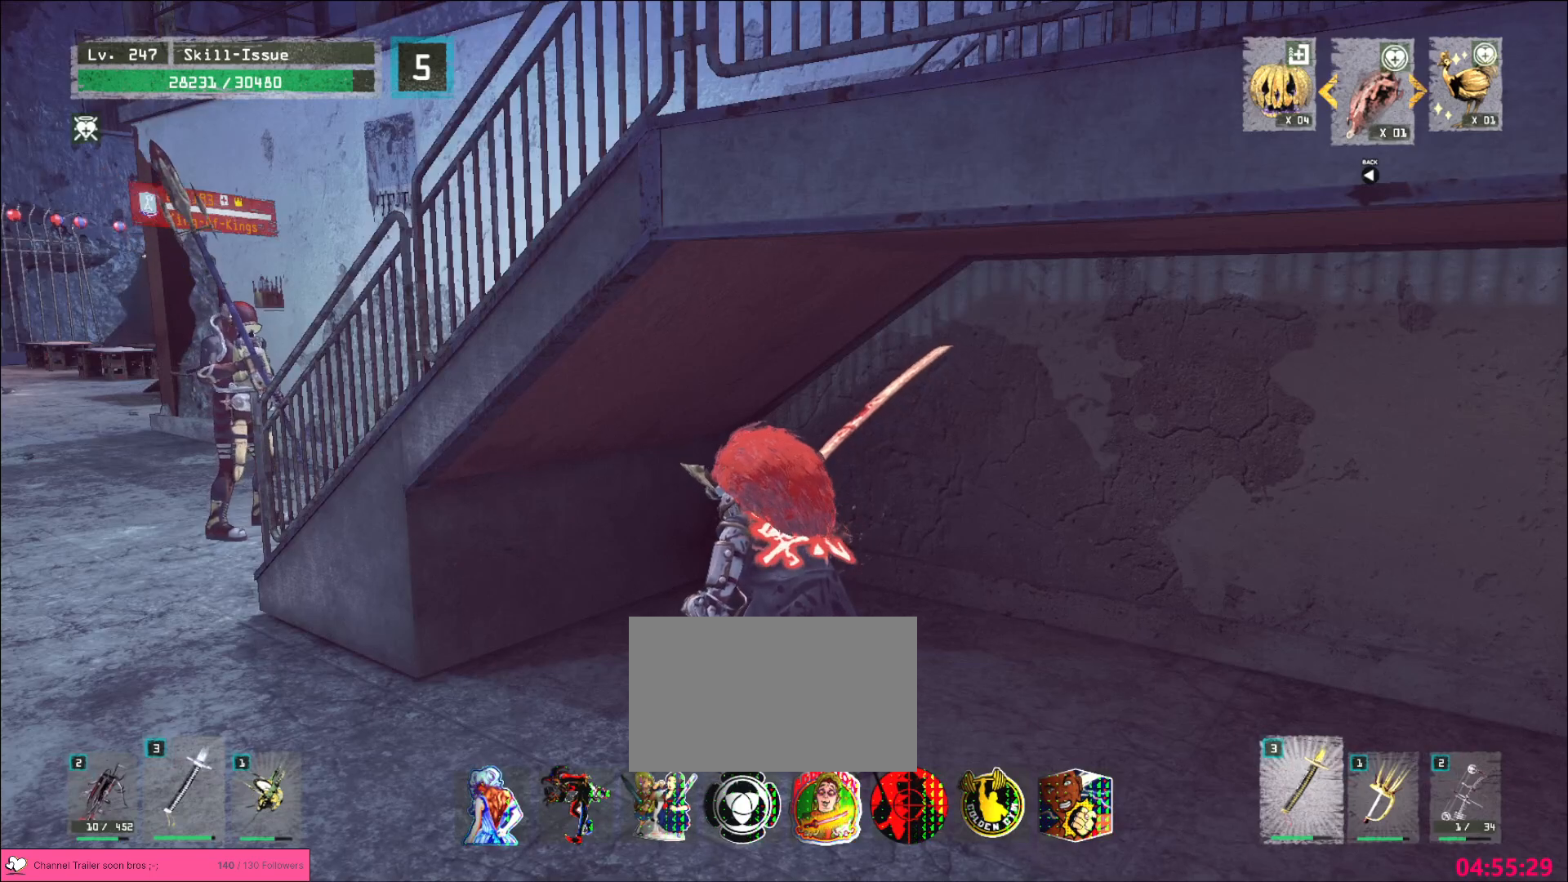
{"keys": ["d", "s"], "mouse": [], "events": [[217, "d", "down"], [433, "s", "down"]]}
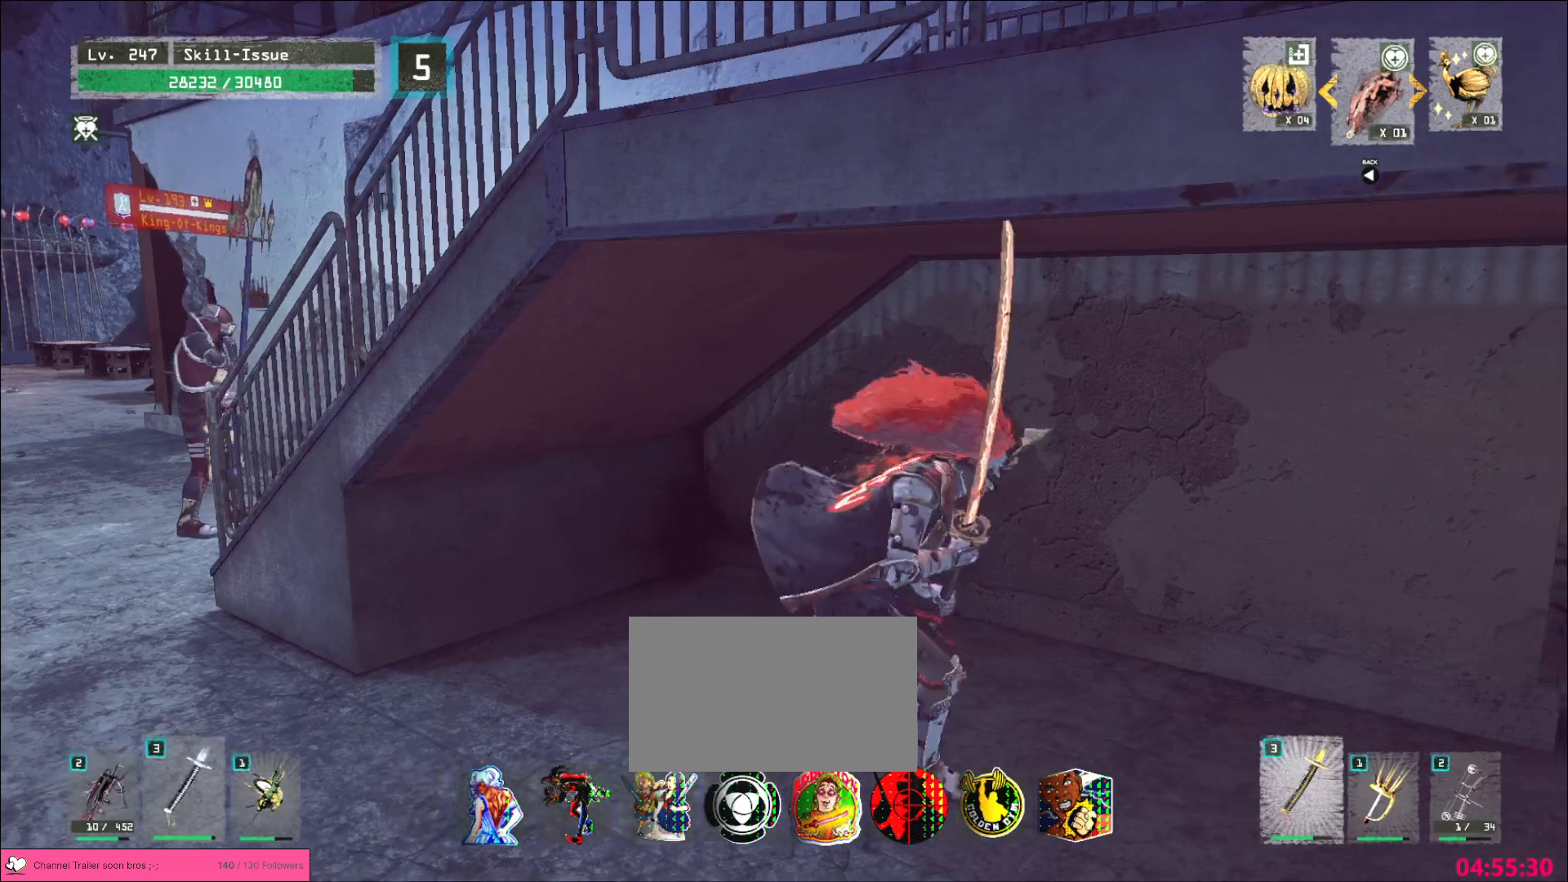
{"keys": ["s"], "mouse": [], "events": [[400, "d", "up"]]}
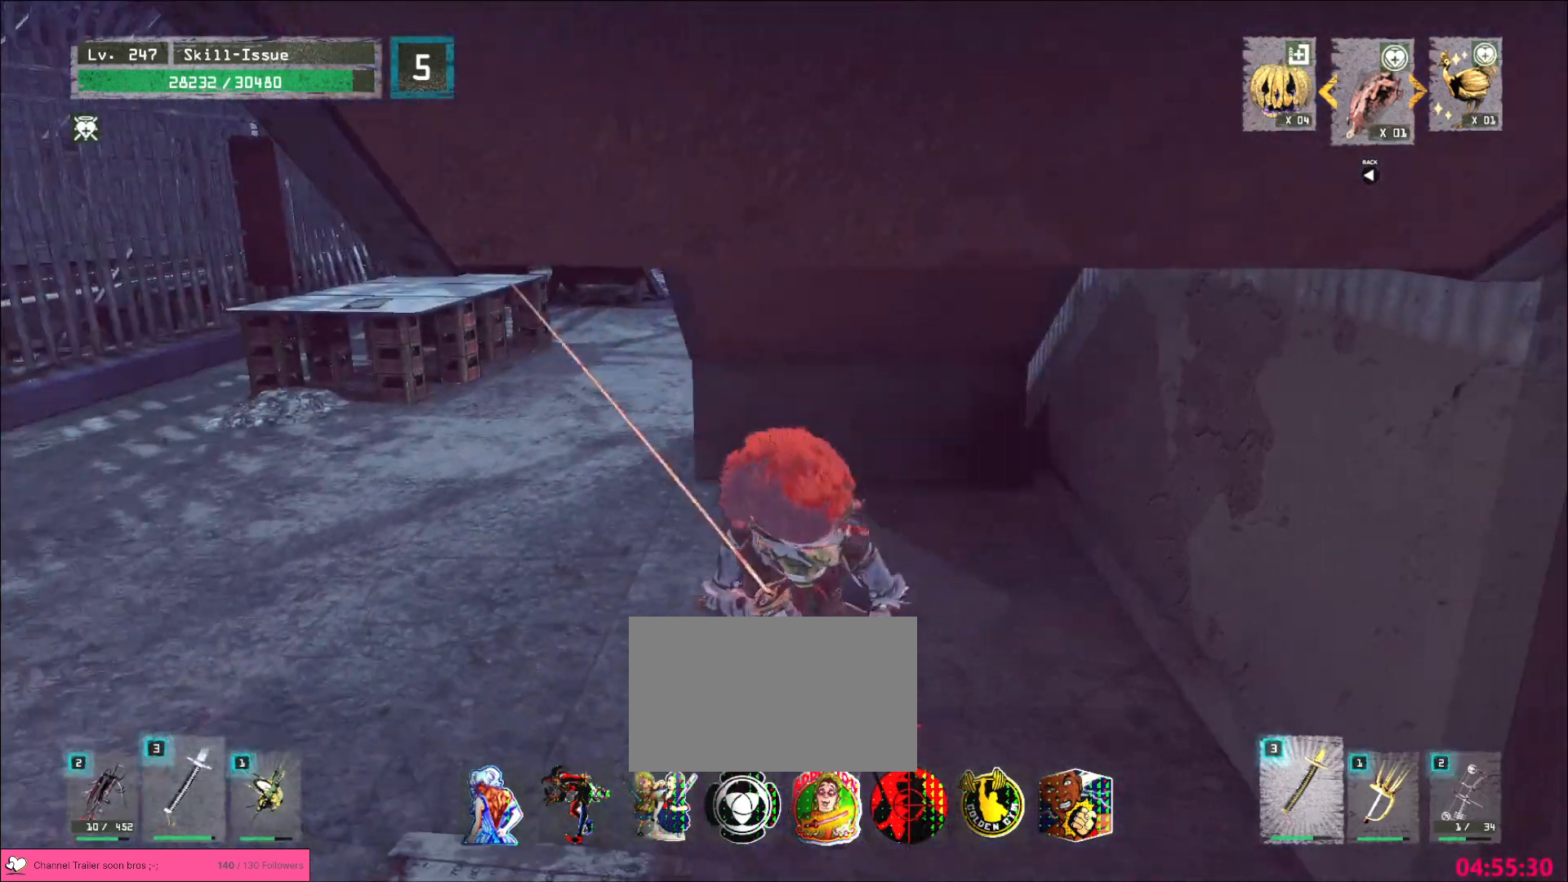
{"keys": ["a", "s"], "mouse": [], "events": [[183, "a", "down"]]}
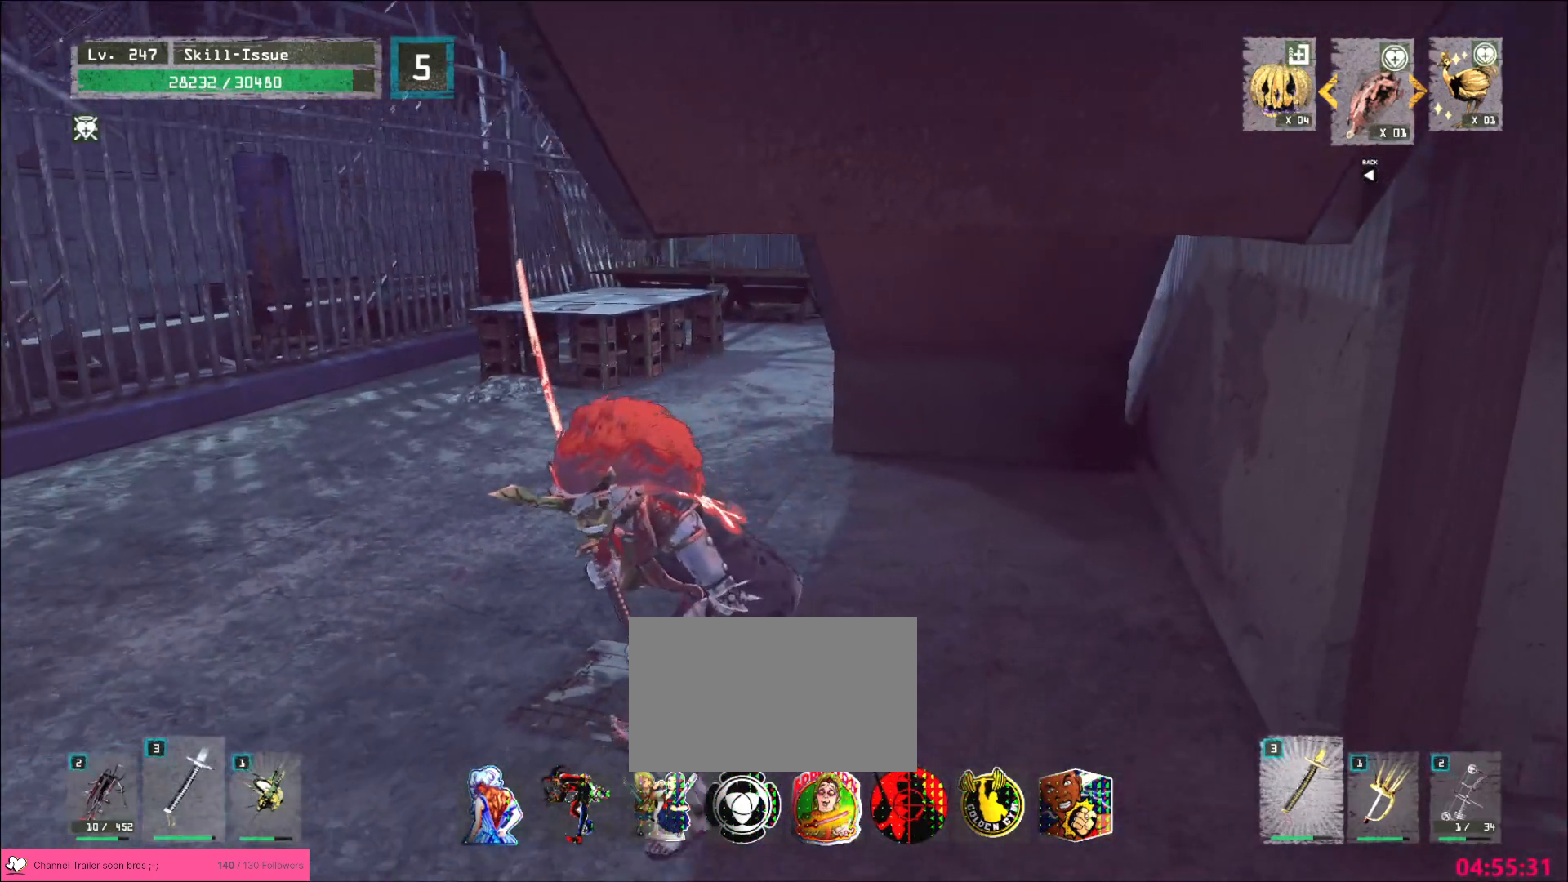
{"keys": [], "mouse": [], "events": [[117, "mouse_mb5", "down"], [250, "a", "up"], [250, "s", "up"], [267, "mouse_mb5", "up"]]}
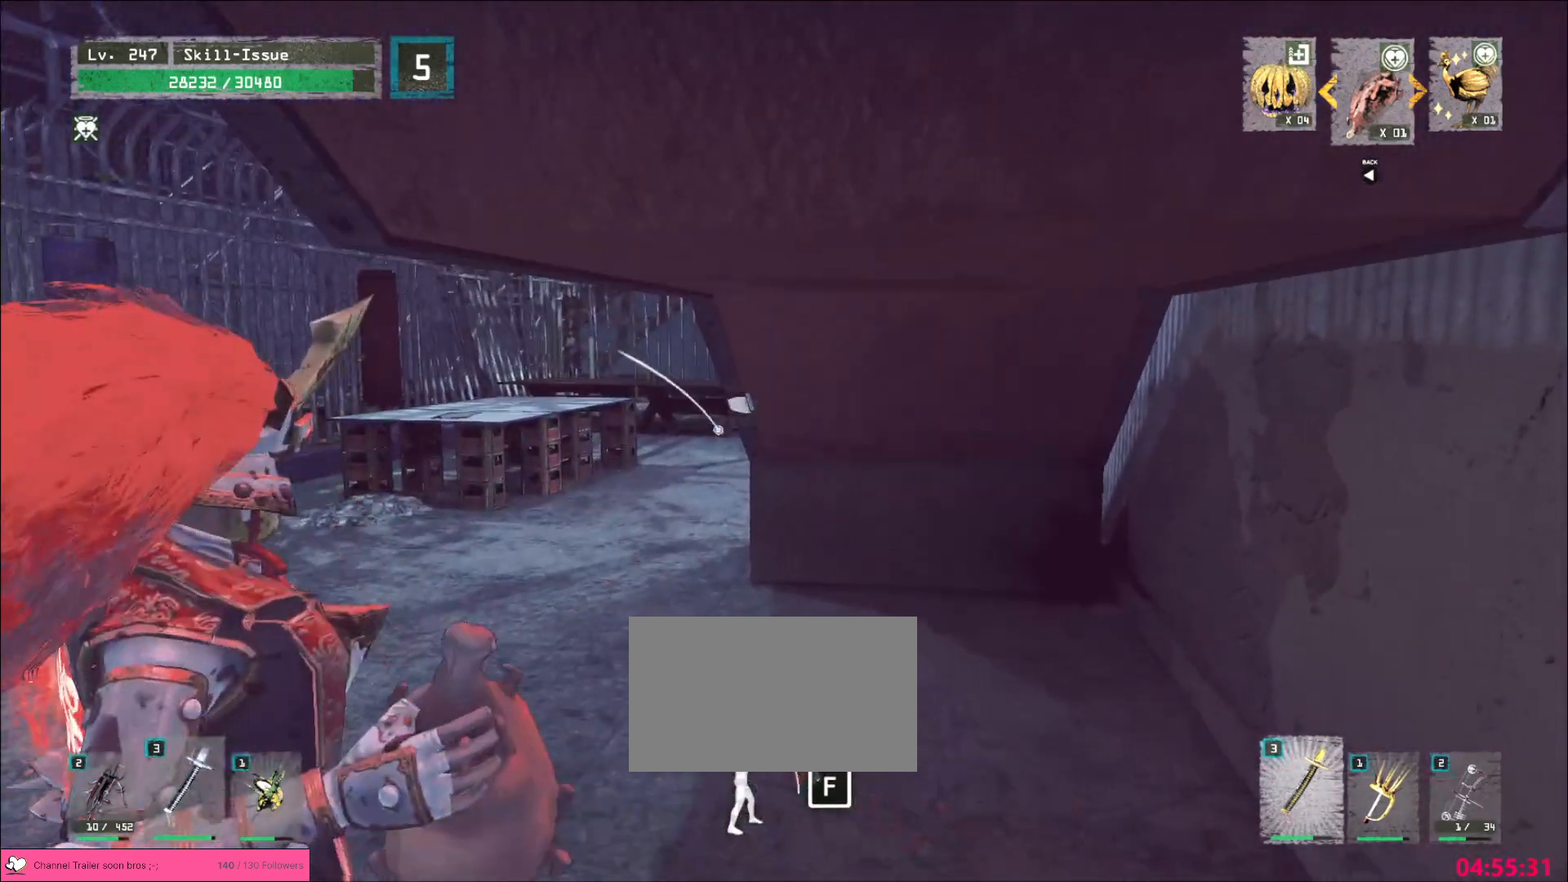
{"keys": [], "mouse": [], "events": []}
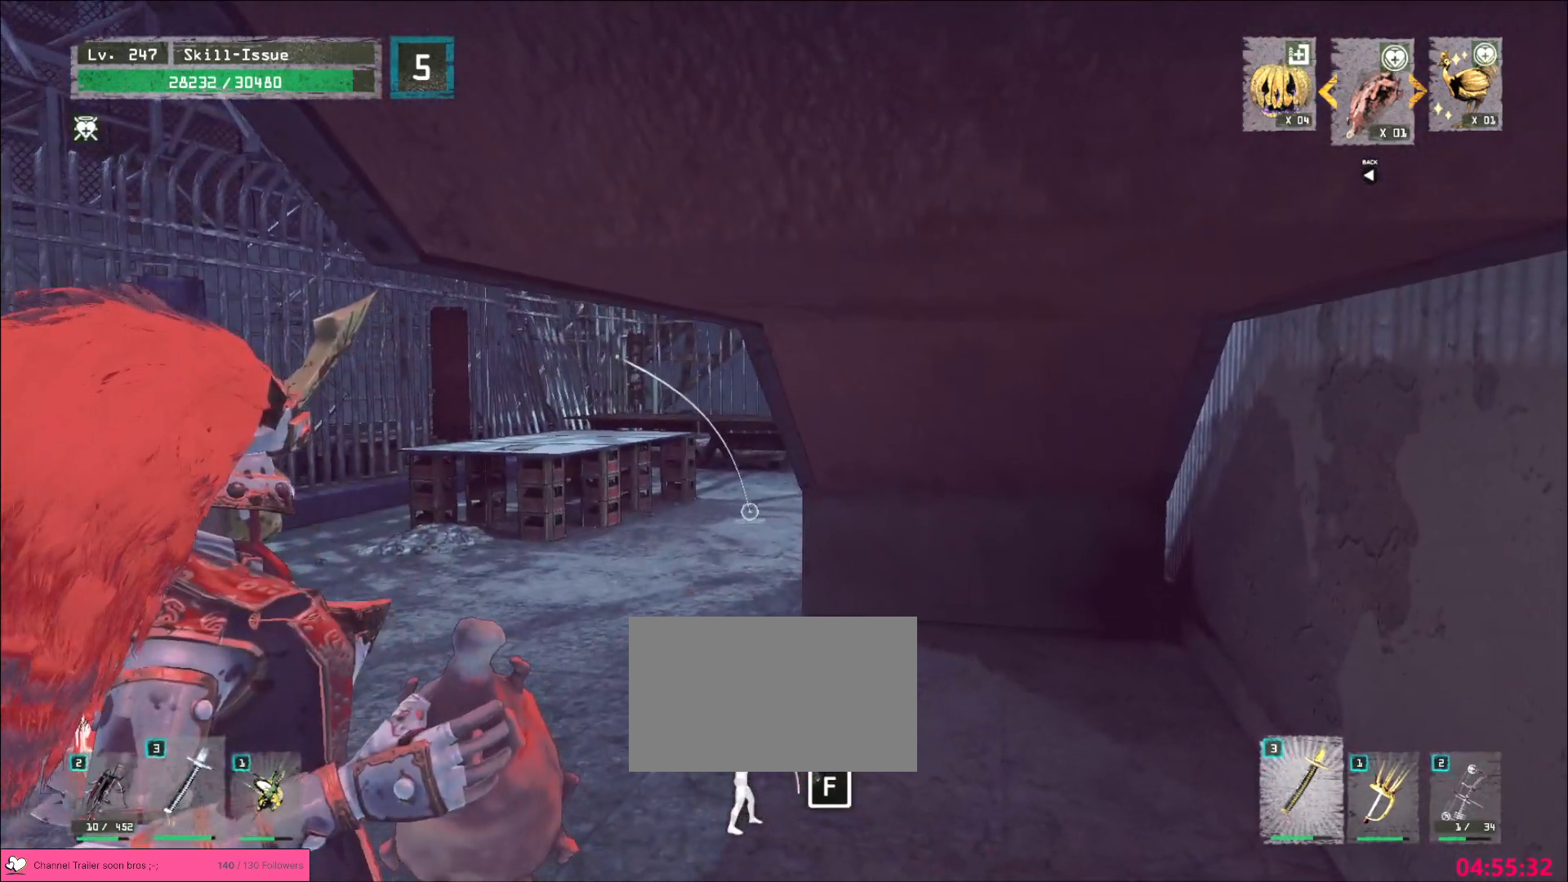
{"keys": [], "mouse": [], "events": [[150, "mouse_mb4", "down"], [383, "mouse_mb4", "up"]]}
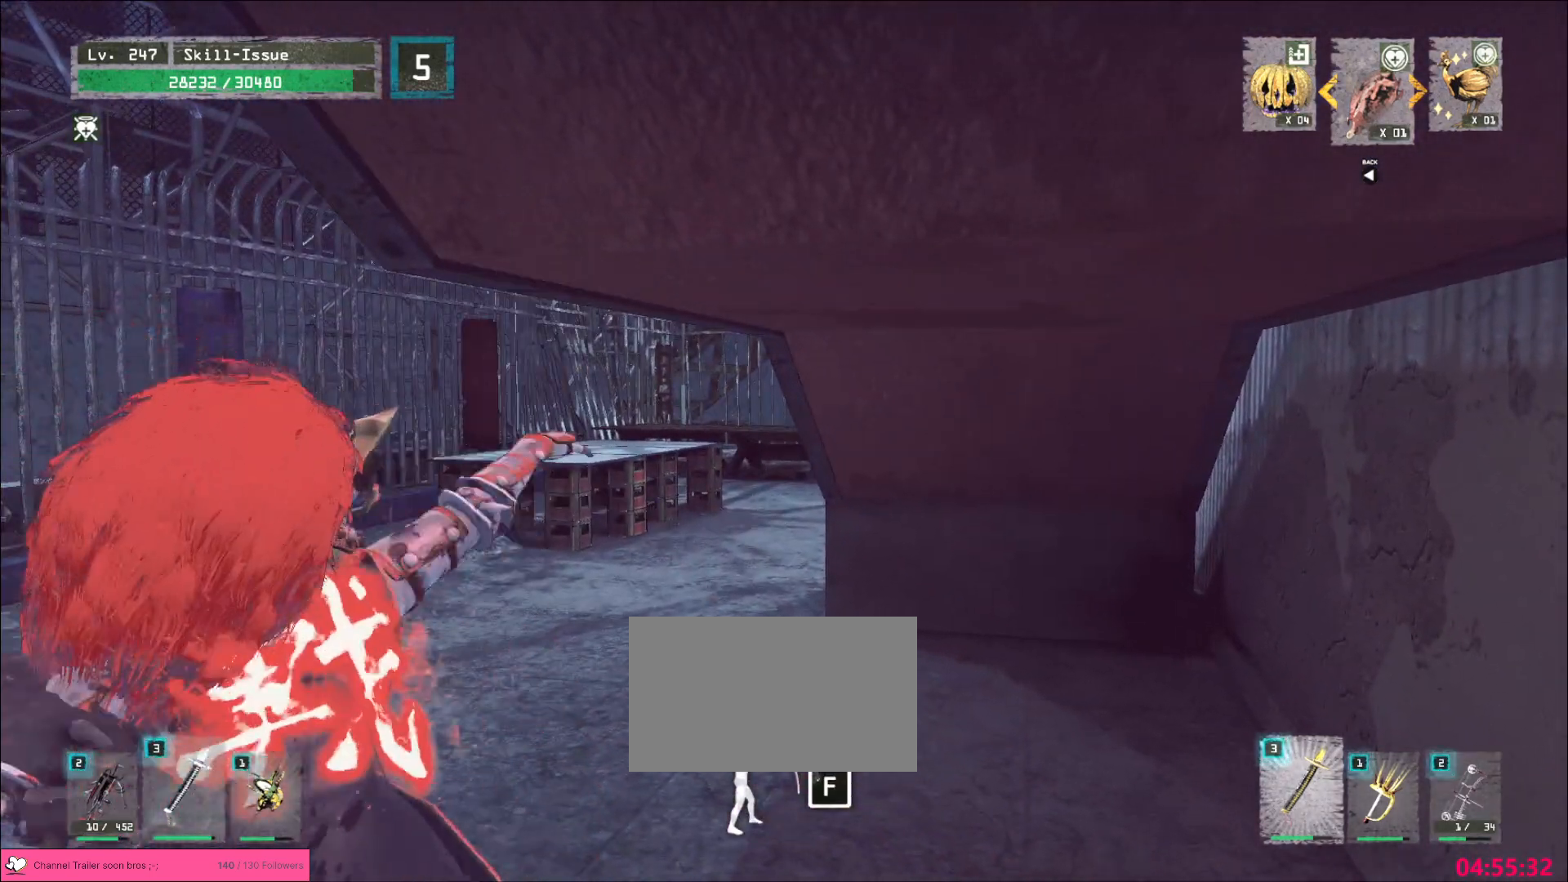
{"keys": [], "mouse": [], "events": []}
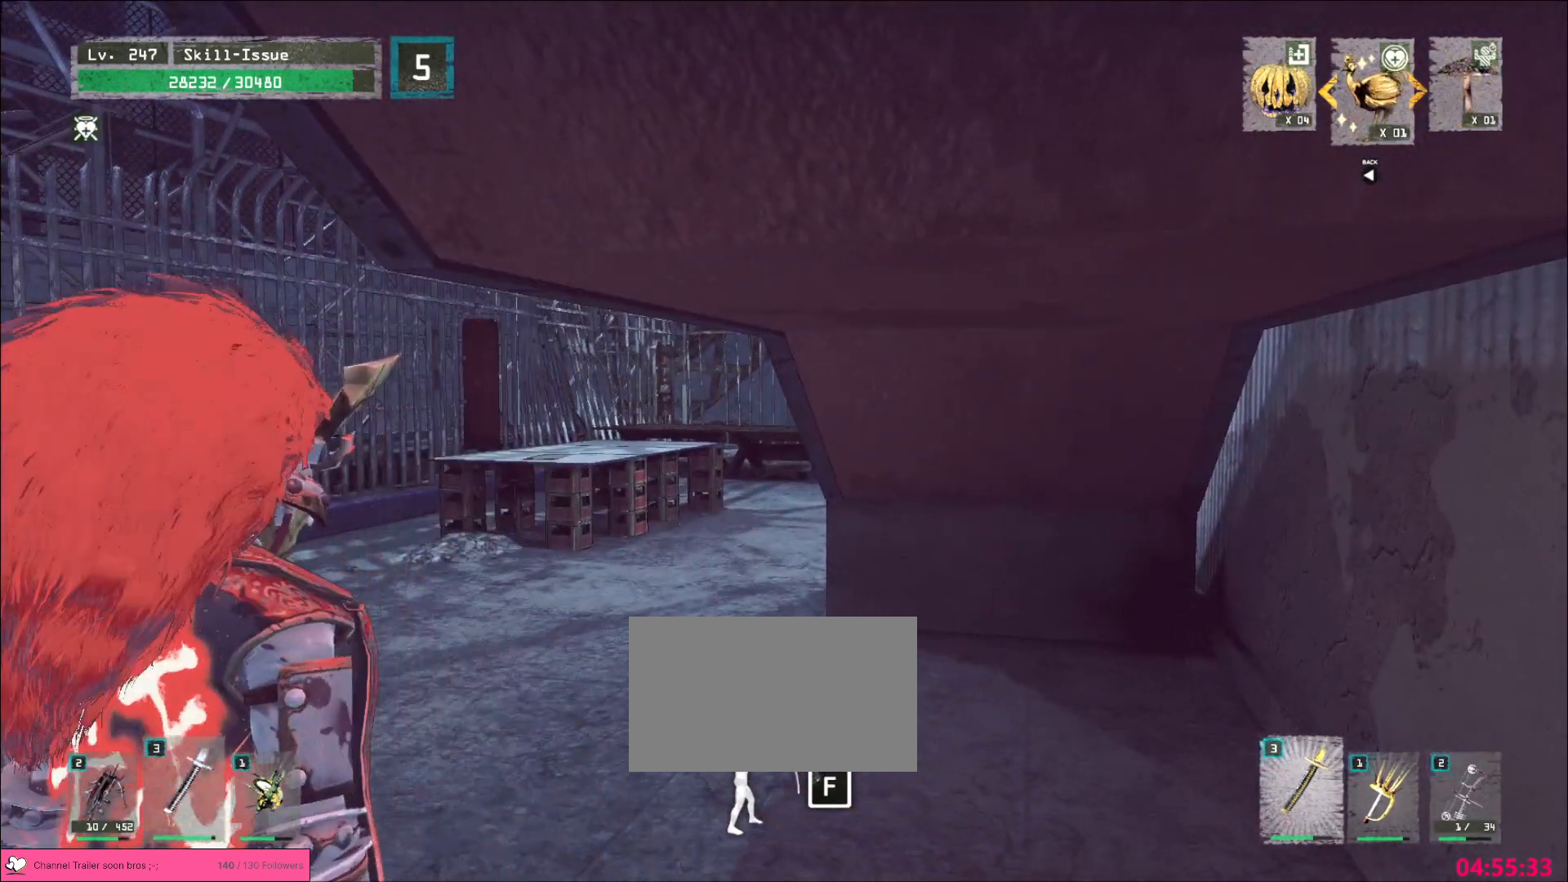
{"keys": ["shift"], "mouse": [], "events": [[317, "shift", "down"], [333, "ctrl", "down"], [383, "ctrl", "up"]]}